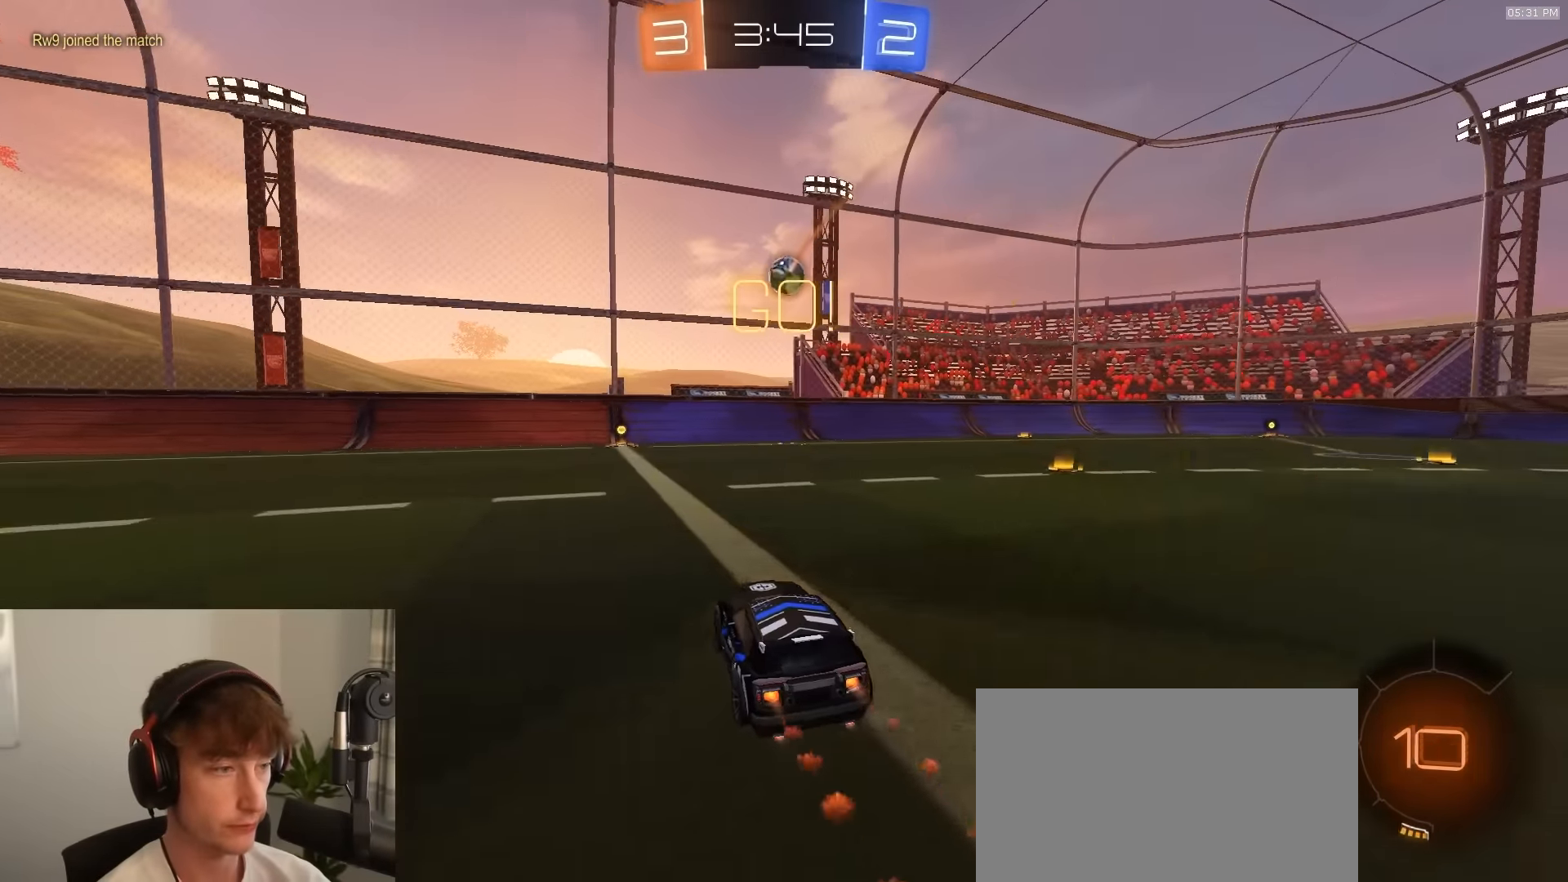
Gameplay with a controller (PlayStation layout); each line is a JSON object with the inputs held at the frame after it. "events" lists button and stick changes between this image and that frame as [ms after this image, input, new state], when the widget could be followed in between.
{"buttons": ["R2"], "left_stick": "center", "right_stick": "center", "events": [[50, "R1", "up"], [133, "left_stick", "center"], [300, "left_stick", "right"], [467, "left_stick", "center"]]}
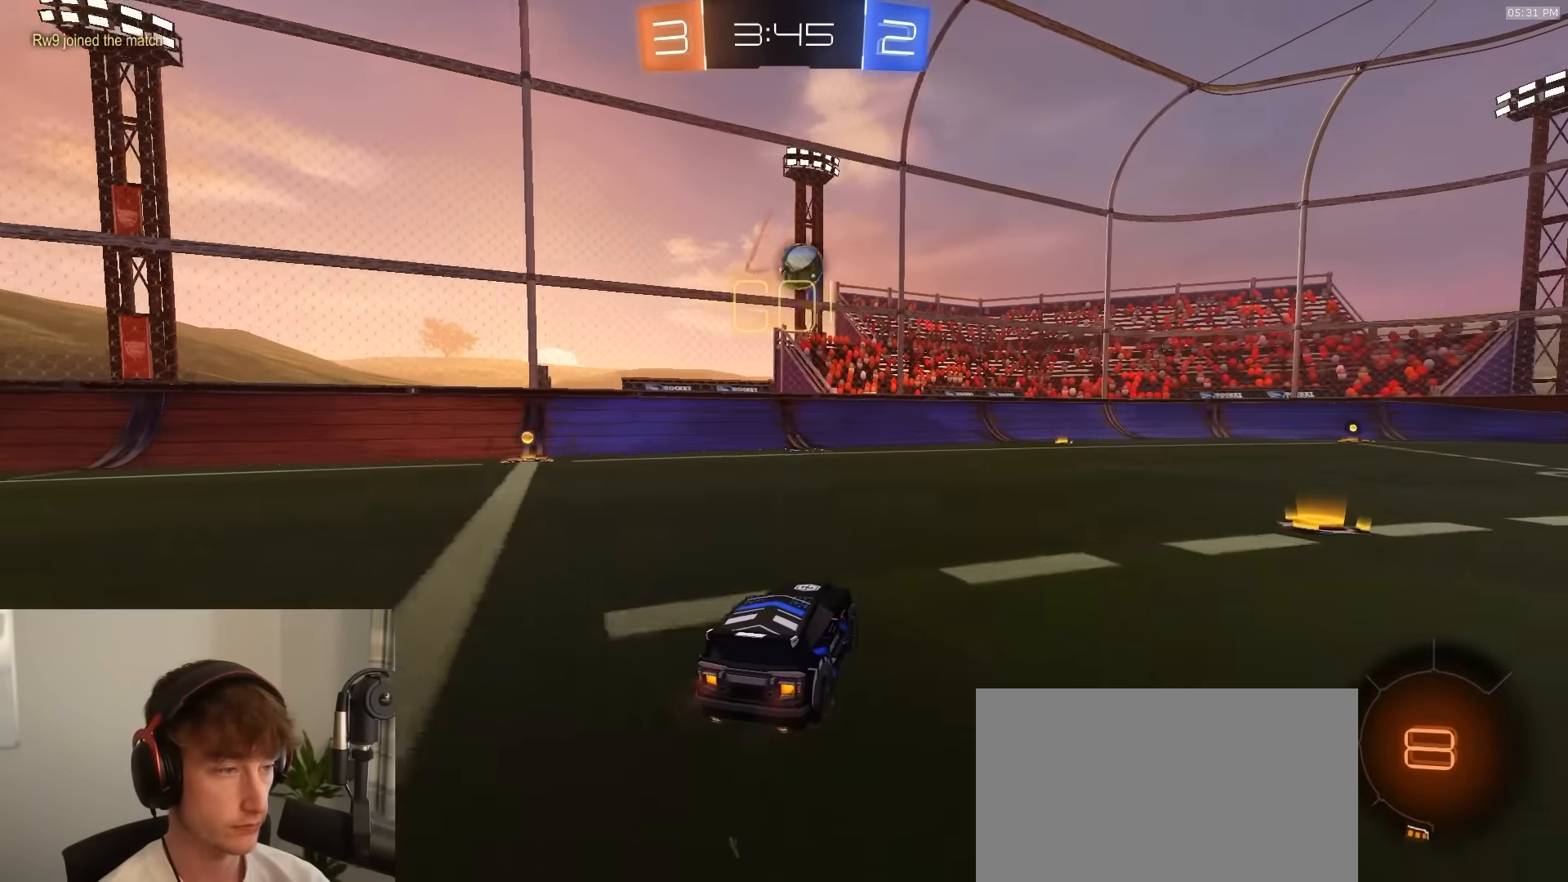
{"buttons": ["R2"], "left_stick": "down-left", "right_stick": "center", "events": [[67, "left_stick", "right"], [283, "CROSS", "down"], [283, "R1", "down"], [300, "left_stick", "down"], [333, "L1", "down"], [350, "left_stick", "down-left"], [483, "L1", "up"], [500, "CROSS", "up"], [500, "R1", "up"]]}
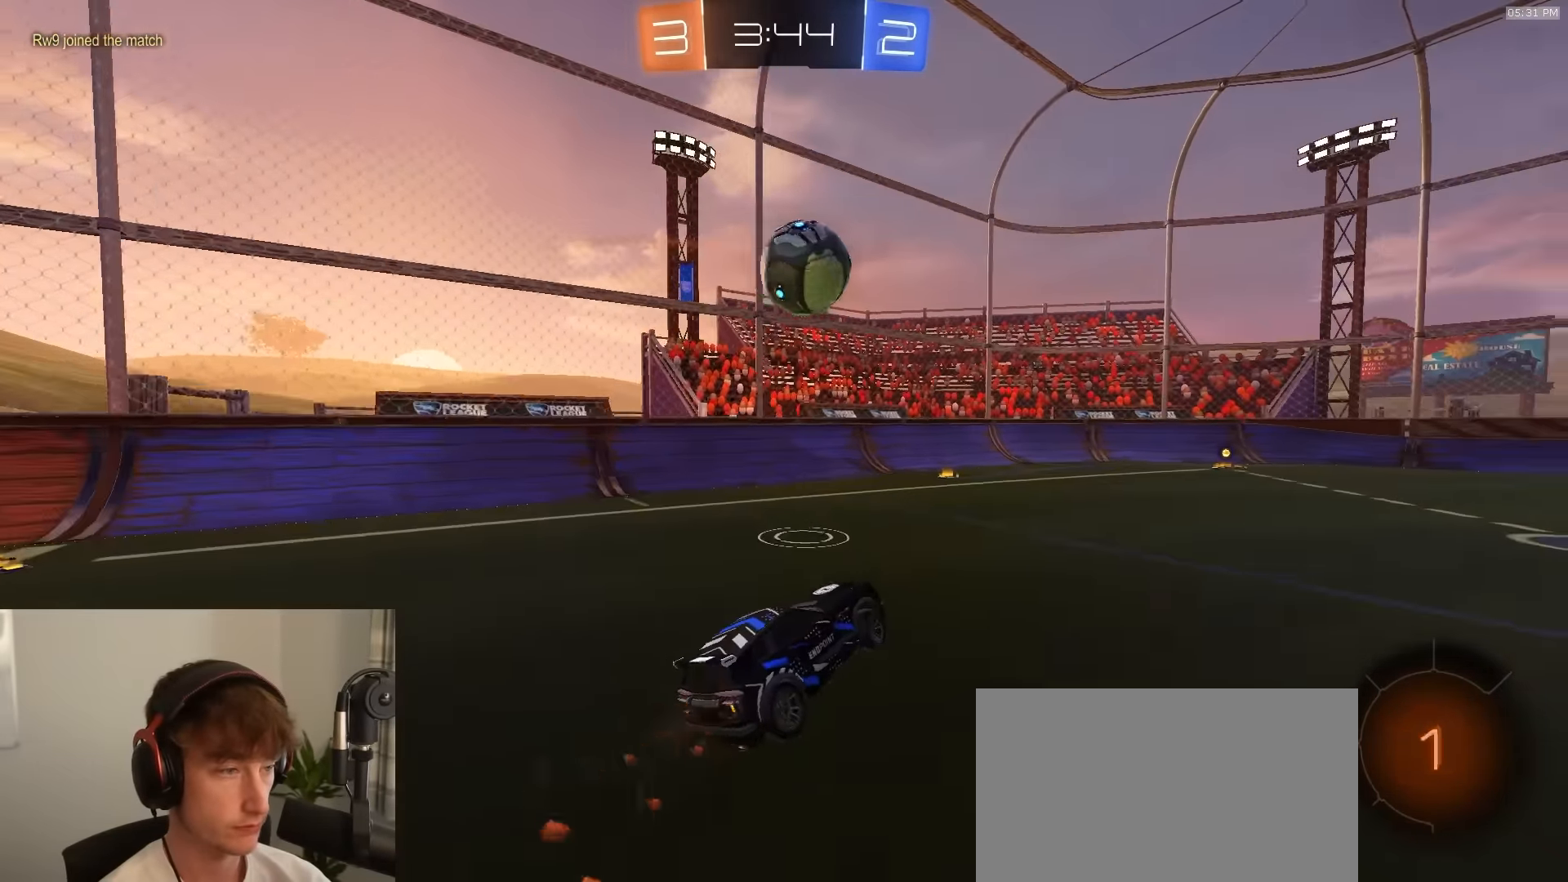
{"buttons": ["TRIANGLE", "R2"], "left_stick": "center", "right_stick": "center", "events": [[33, "left_stick", "center"], [100, "R1", "down"], [217, "left_stick", "up-right"], [283, "CROSS", "down"], [333, "L3", "down"], [367, "CROSS", "up"], [367, "R1", "up"], [400, "L3", "up"], [450, "left_stick", "center"], [483, "TRIANGLE", "down"]]}
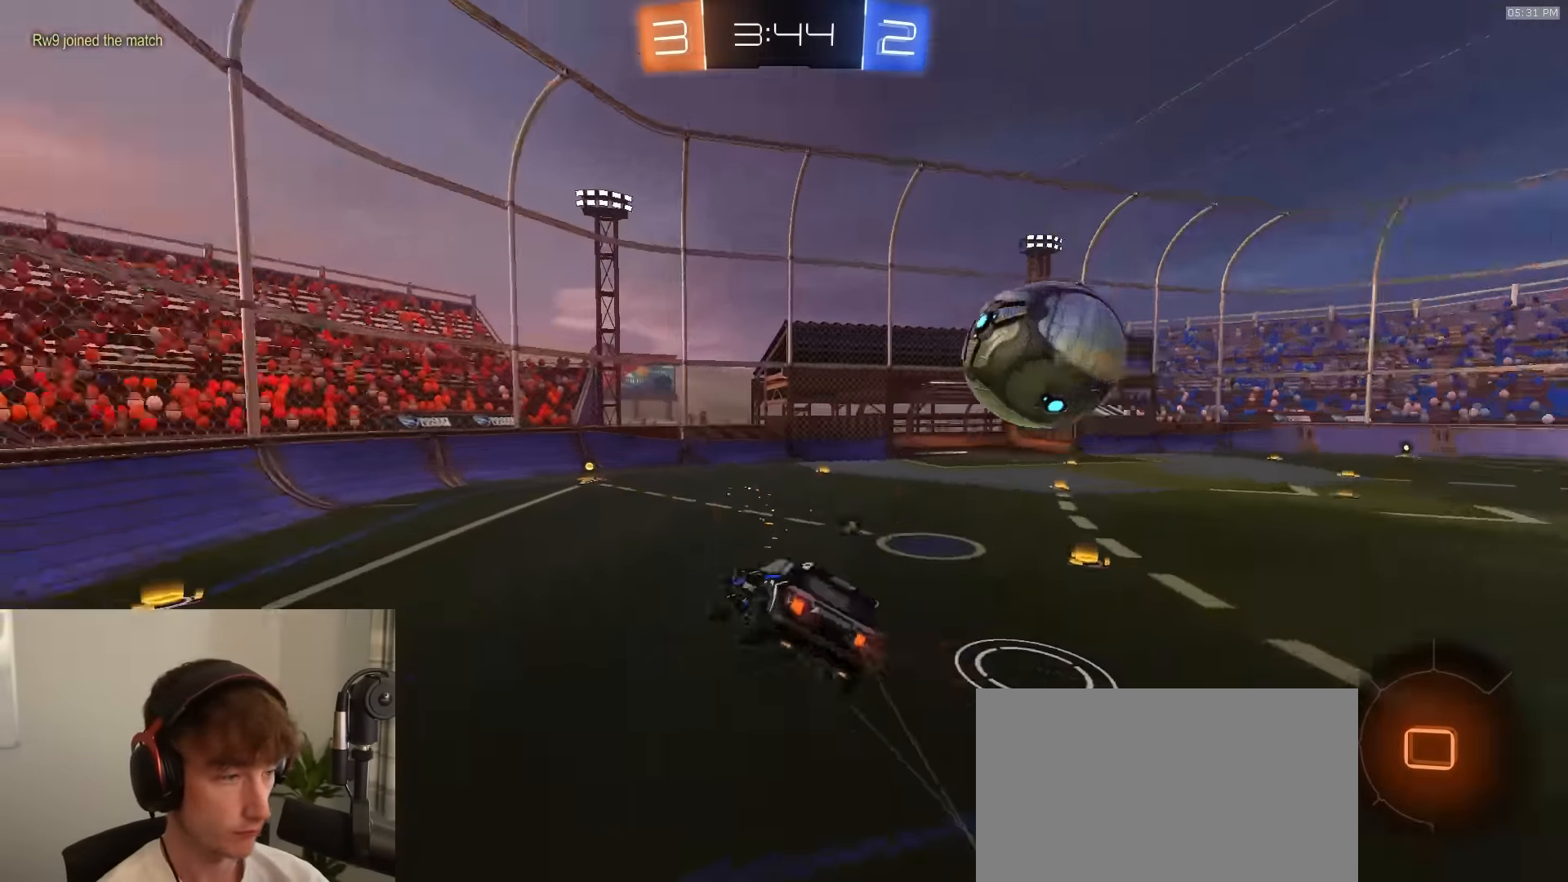
{"buttons": ["CIRCLE", "R2"], "left_stick": "down", "right_stick": "center", "events": [[50, "TRIANGLE", "up"], [50, "left_stick", "down"], [133, "TRIANGLE", "down"], [250, "TRIANGLE", "up"], [283, "CIRCLE", "down"]]}
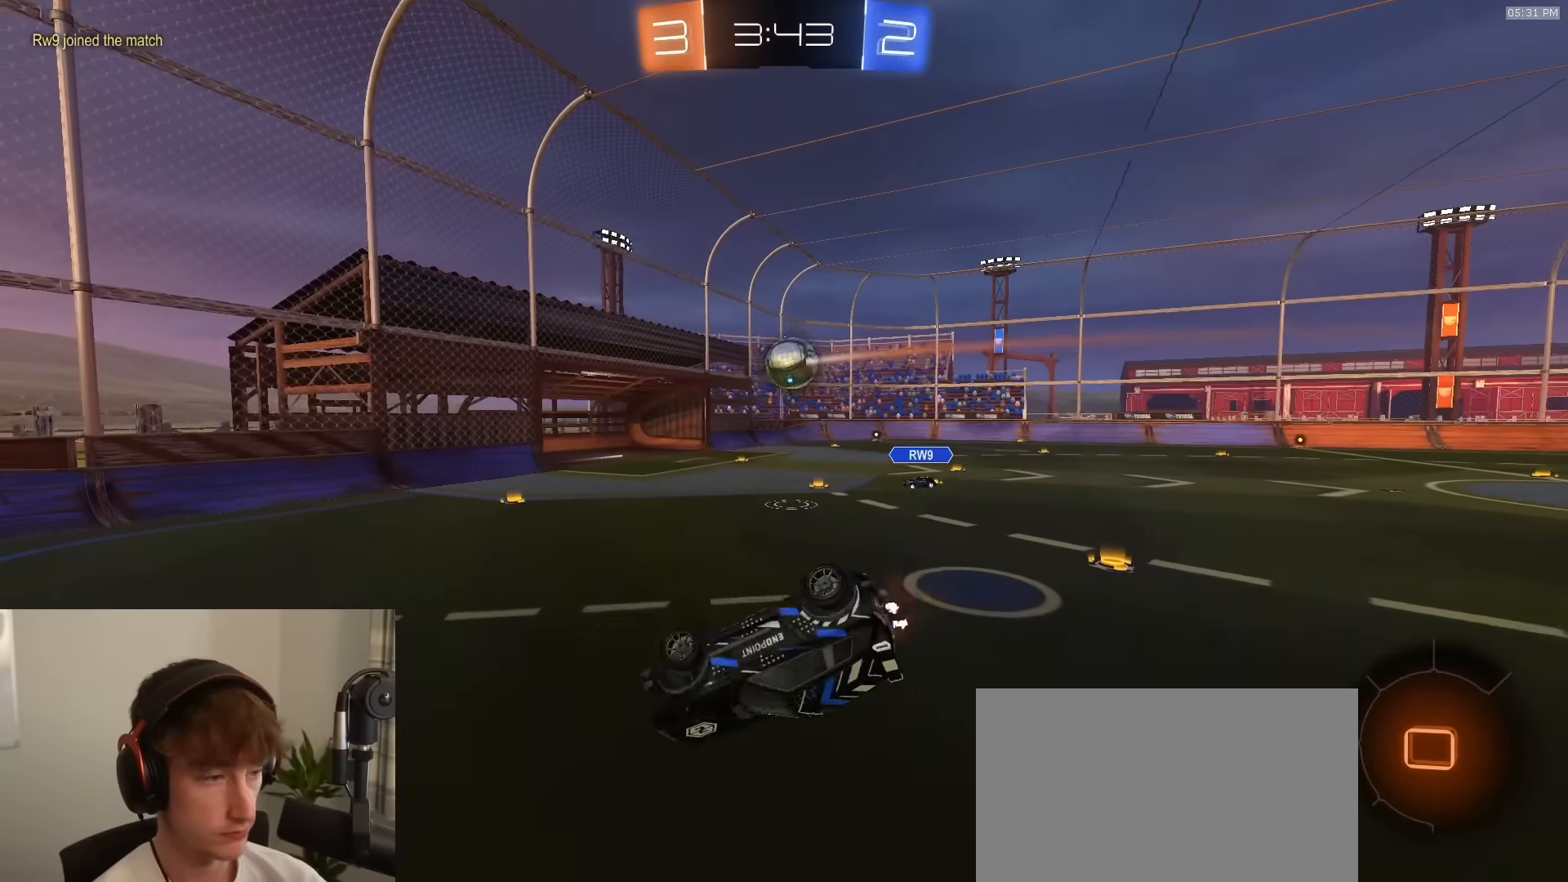
{"buttons": ["TRIANGLE", "R2"], "left_stick": "left", "right_stick": "center", "events": [[183, "TRIANGLE", "down"], [216, "left_stick", "center"], [250, "CIRCLE", "up"], [300, "TRIANGLE", "up"], [366, "TRIANGLE", "down"], [366, "left_stick", "left"]]}
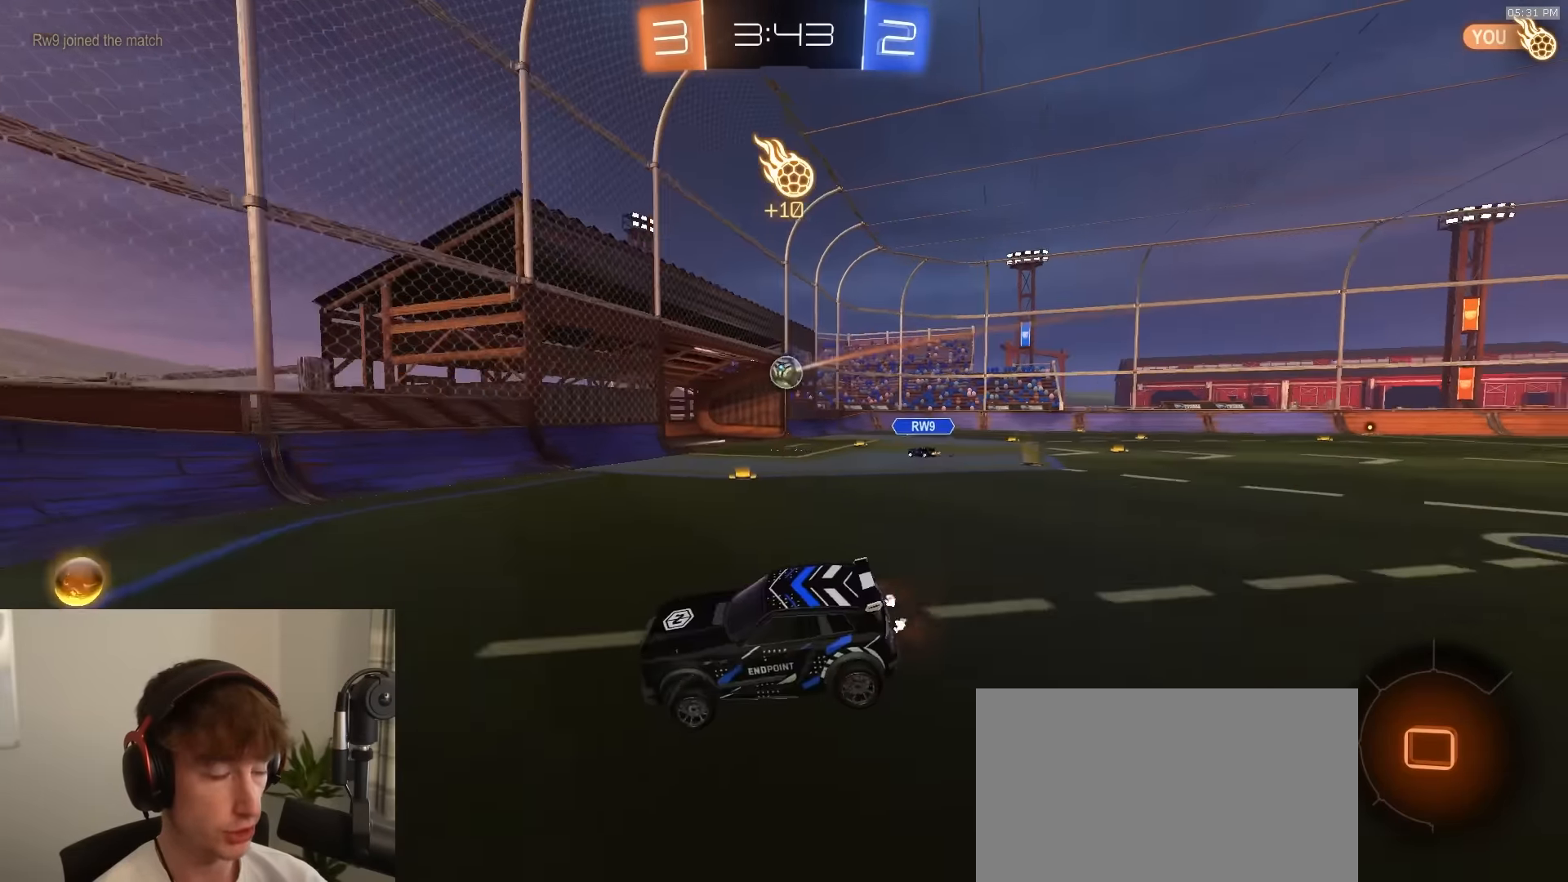
{"buttons": ["R1", "R2"], "left_stick": "left", "right_stick": "center", "events": [[16, "TRIANGLE", "up"], [83, "R1", "down"], [150, "L1", "down"], [233, "TRIANGLE", "down"], [283, "L1", "up"], [333, "TRIANGLE", "up"]]}
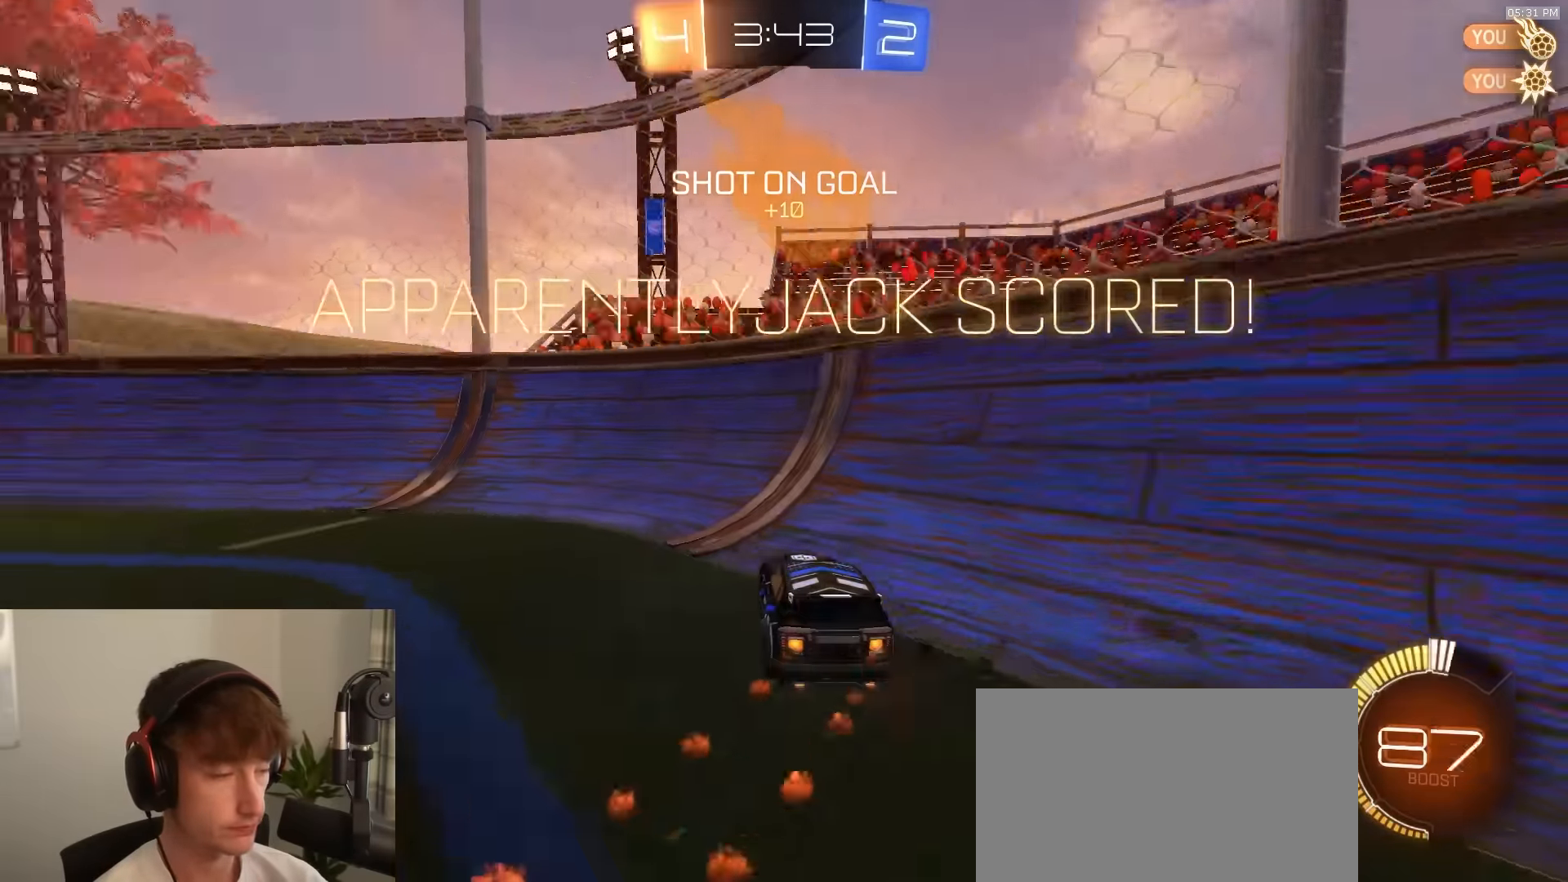
{"buttons": ["L1", "R1", "R2", "L3"], "left_stick": "down-left", "right_stick": "center", "events": [[100, "L1", "down"], [100, "TRIANGLE", "down"], [116, "L3", "down"], [116, "left_stick", "down-left"], [183, "TRIANGLE", "up"], [216, "TRIANGLE", "down"], [283, "TRIANGLE", "up"]]}
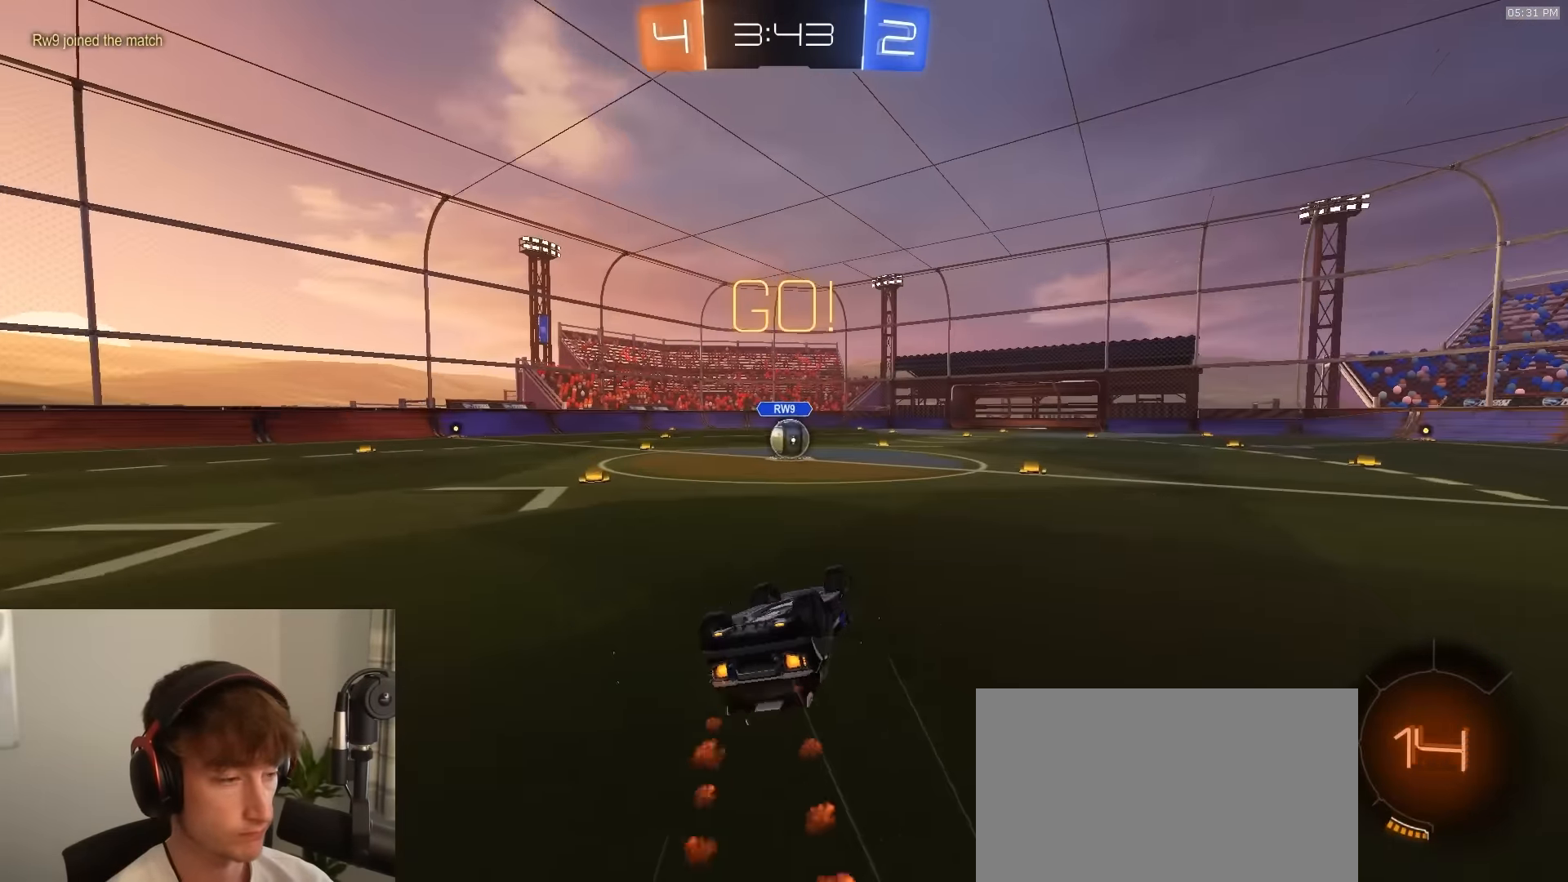
{"buttons": ["R2"], "left_stick": "center", "right_stick": "center", "events": [[283, "TRIANGLE", "down"], [366, "L3", "up"], [383, "TRIANGLE", "up"], [400, "L1", "up"], [400, "R1", "up"], [400, "left_stick", "center"]]}
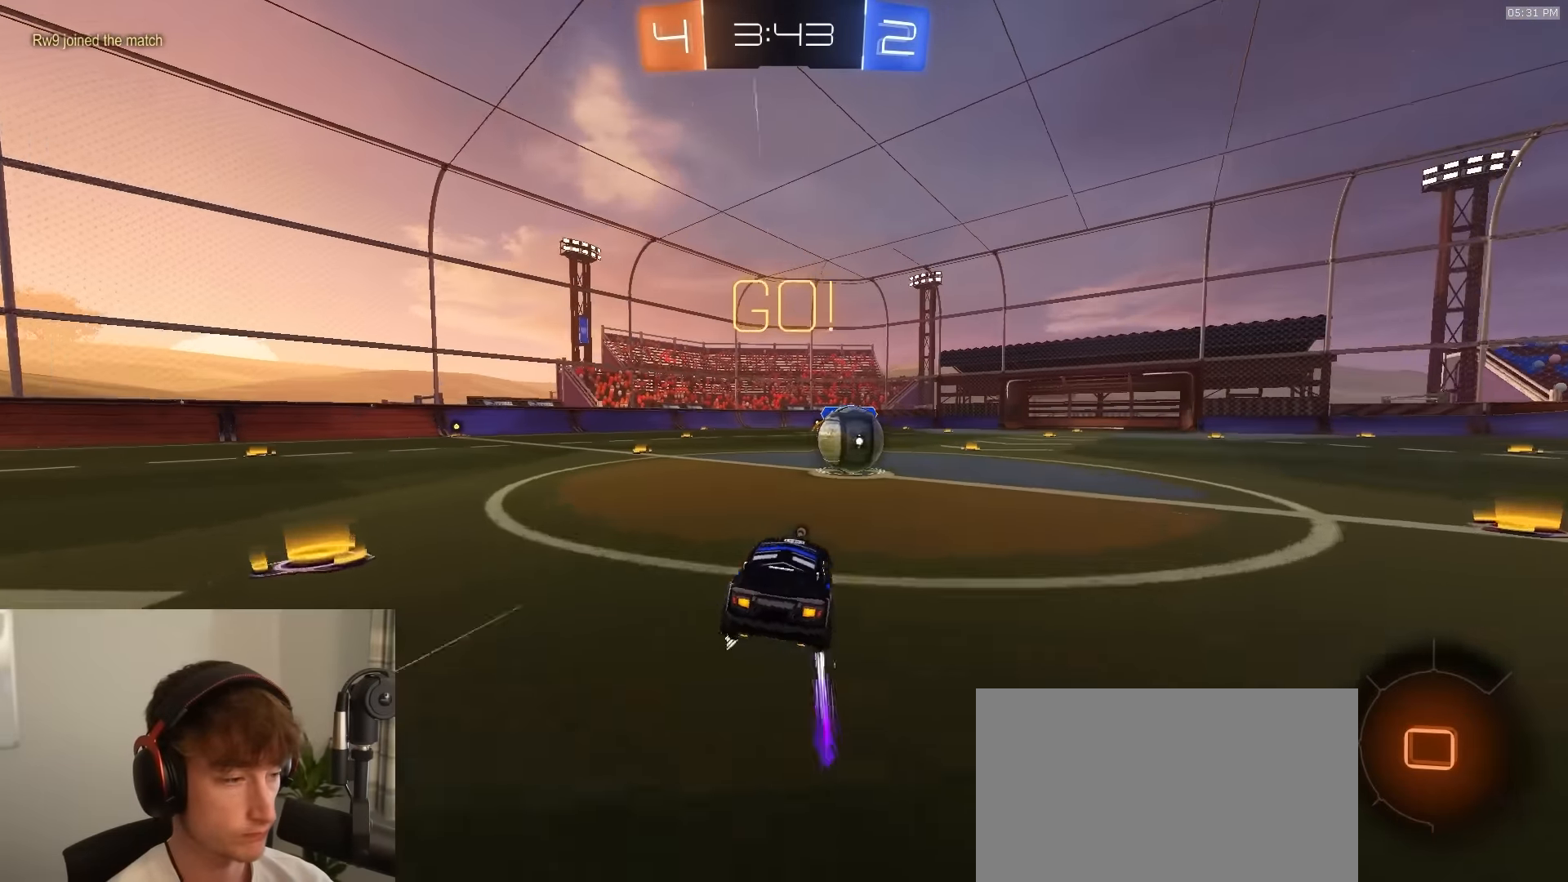
{"buttons": ["CIRCLE", "TRIANGLE", "R2", "L3"], "left_stick": "down", "right_stick": "center", "events": [[166, "left_stick", "right"], [250, "CROSS", "down"], [300, "L1", "down"], [316, "CROSS", "up"], [366, "CROSS", "down"], [400, "CIRCLE", "down"], [400, "CROSS", "up"], [400, "L3", "down"], [433, "L1", "up"], [433, "TRIANGLE", "down"], [466, "left_stick", "down"]]}
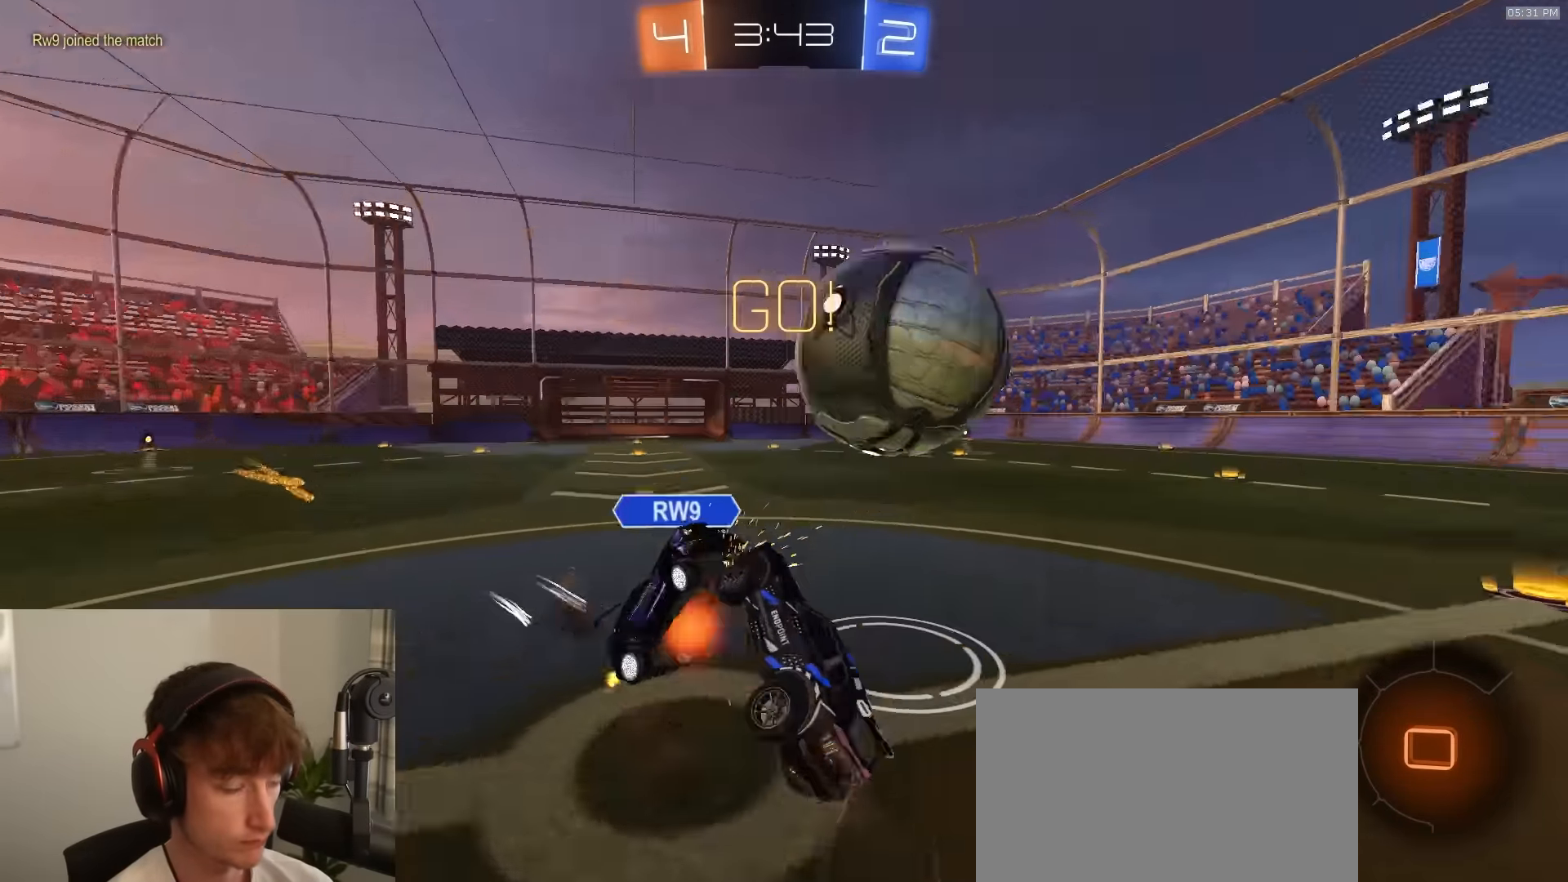
{"buttons": ["CIRCLE", "R2"], "left_stick": "up-left", "right_stick": "center", "events": [[133, "TRIANGLE", "up"], [233, "L3", "up"], [266, "left_stick", "down-left"], [450, "left_stick", "up-left"]]}
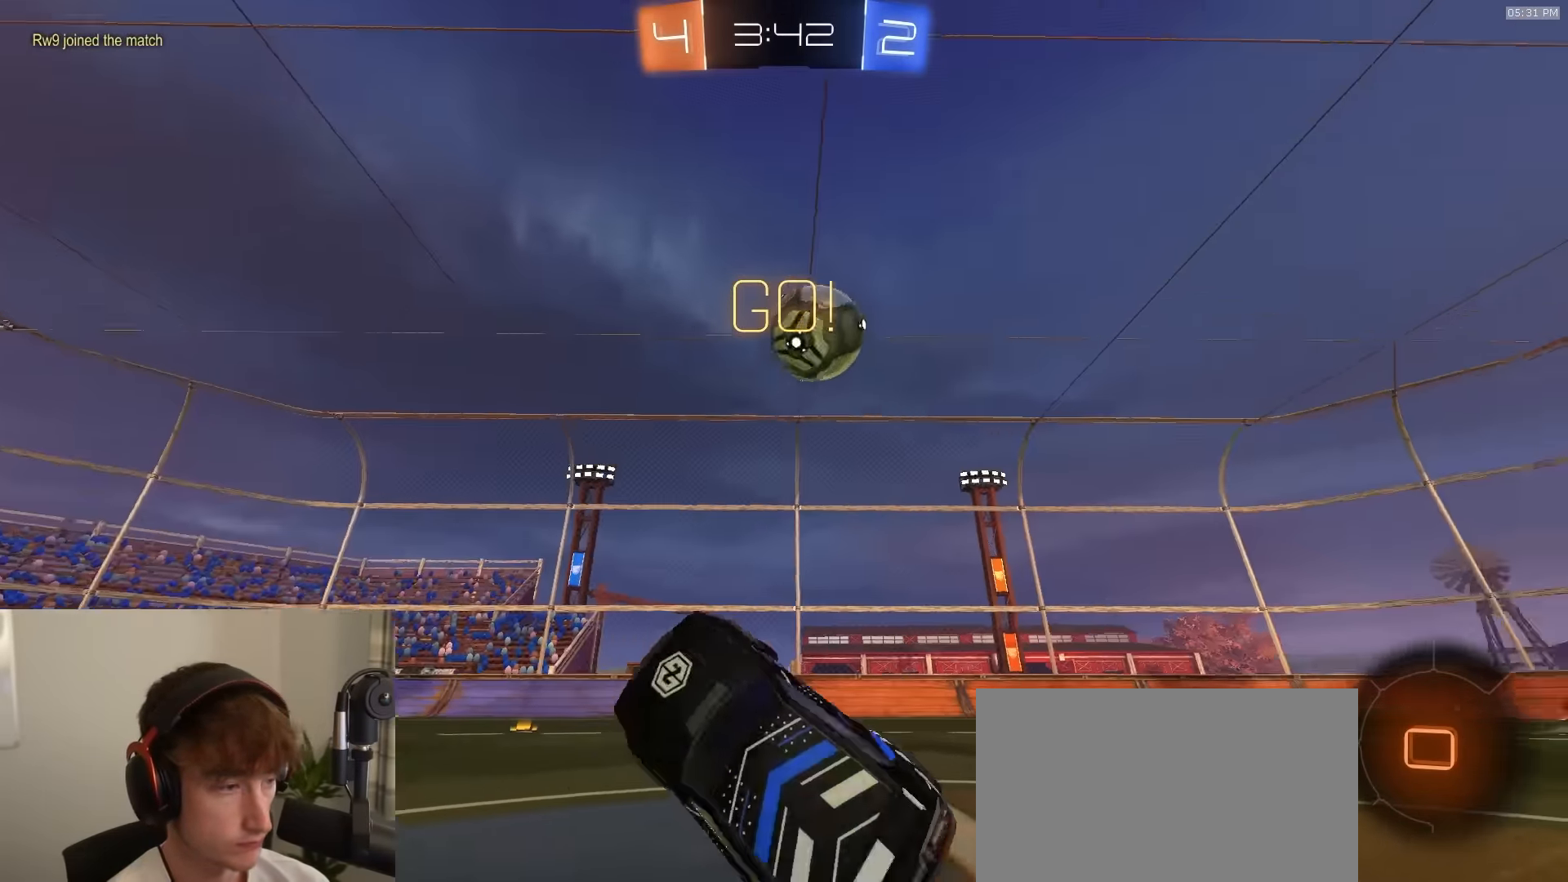
{"buttons": ["R2"], "left_stick": "right", "right_stick": "center", "events": [[33, "left_stick", "up"], [83, "CIRCLE", "up"], [150, "left_stick", "up-right"], [383, "left_stick", "right"]]}
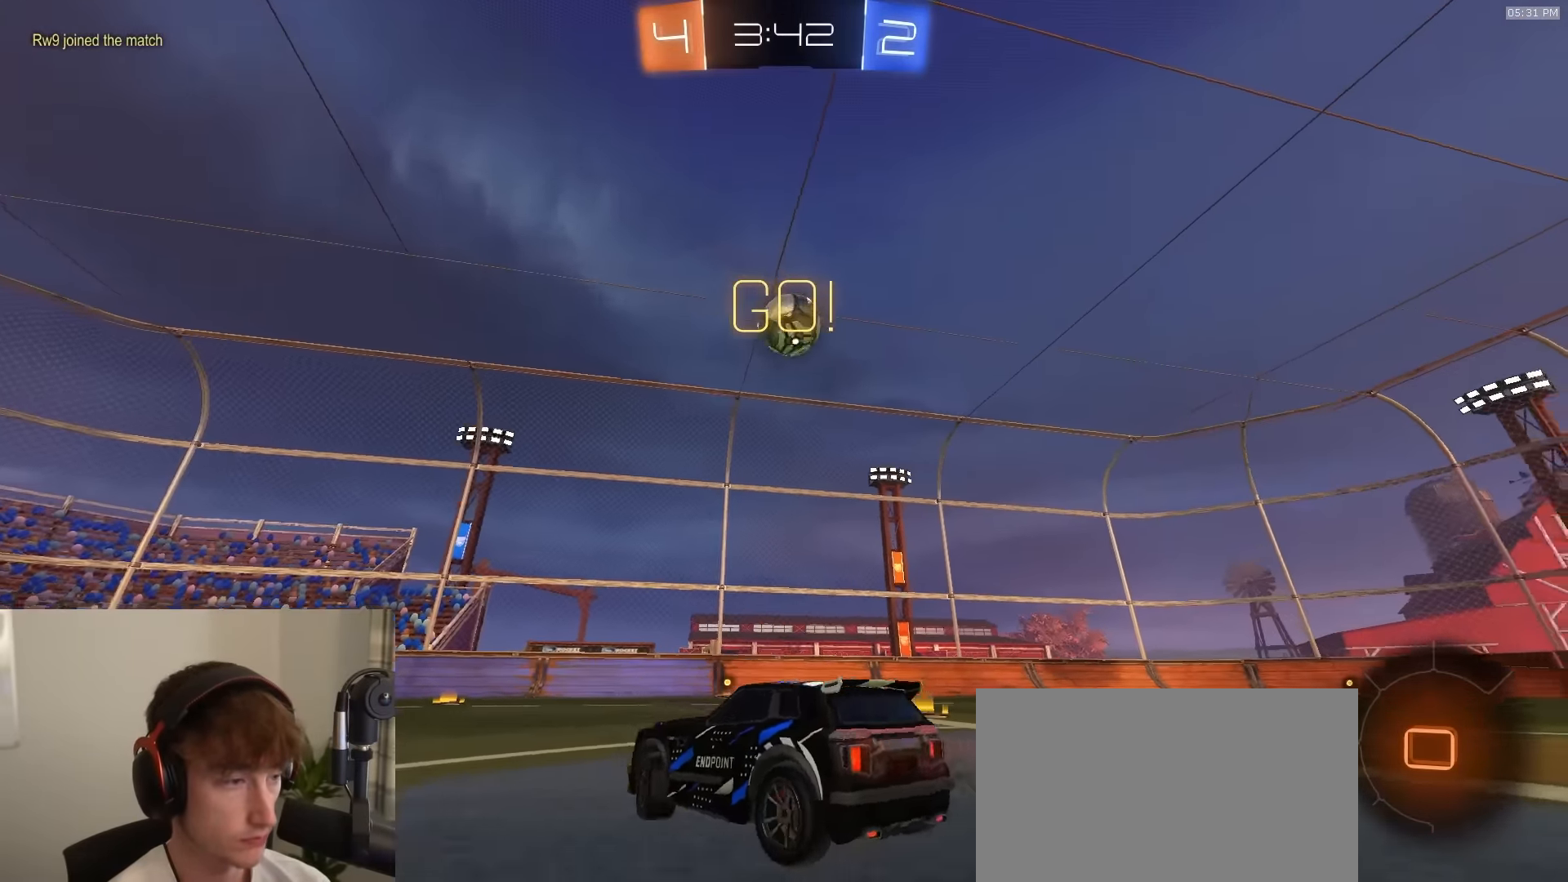
{"buttons": ["R1", "R2"], "left_stick": "center", "right_stick": "center", "events": [[116, "TRIANGLE", "down"], [200, "TRIANGLE", "up"], [433, "R1", "down"], [500, "left_stick", "center"]]}
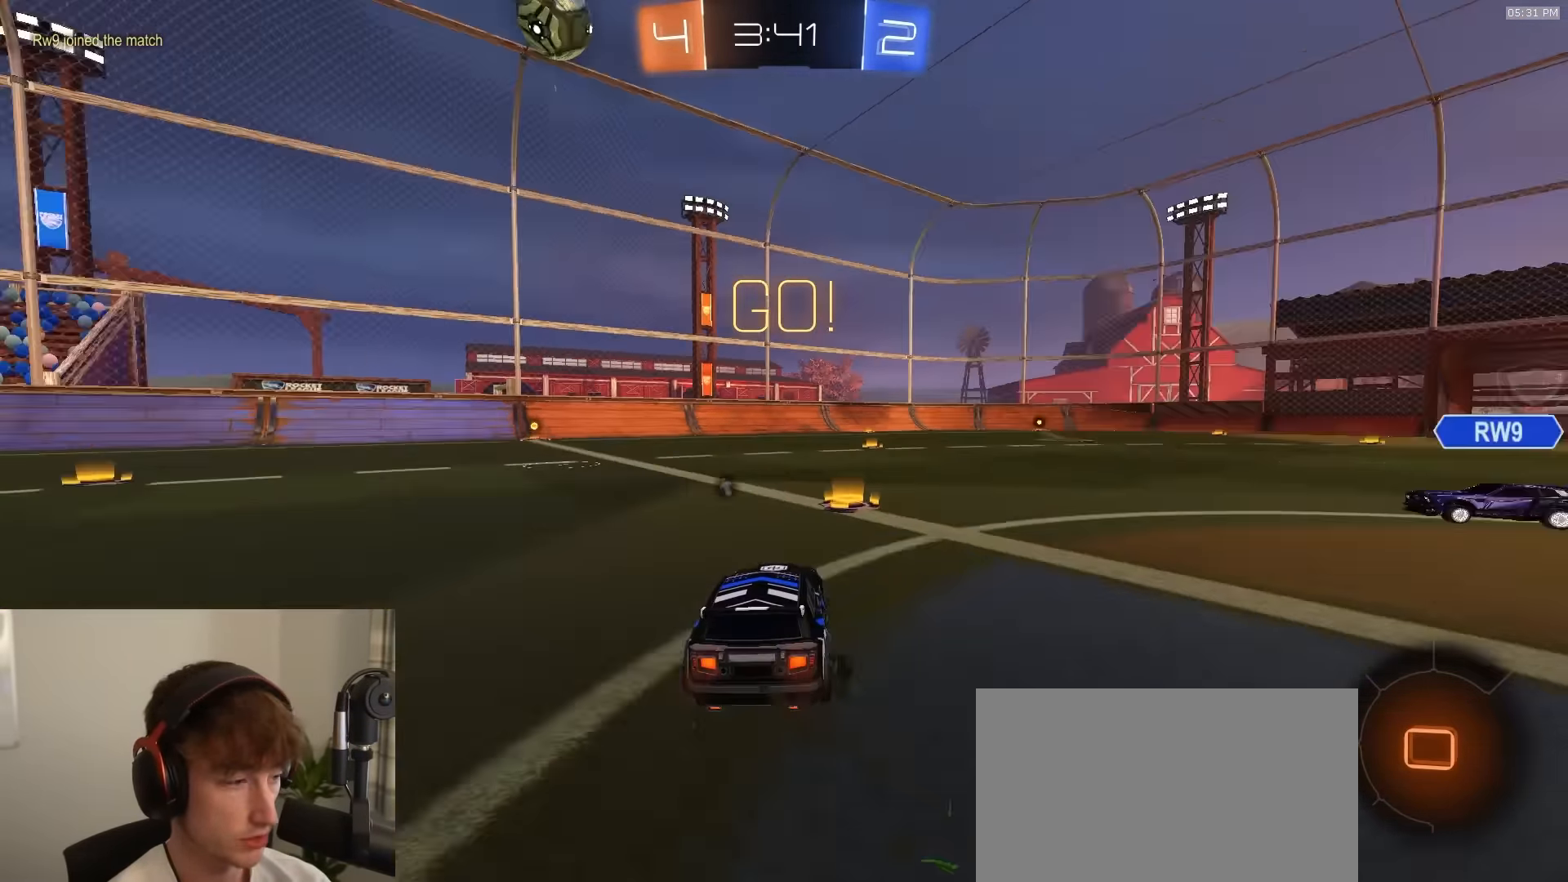
{"buttons": ["L1", "R1", "R2"], "left_stick": "up-left", "right_stick": "center", "events": [[83, "left_stick", "left"], [250, "left_stick", "center"], [450, "CROSS", "down"], [483, "left_stick", "up-left"], [500, "CROSS", "up"], [500, "L1", "down"]]}
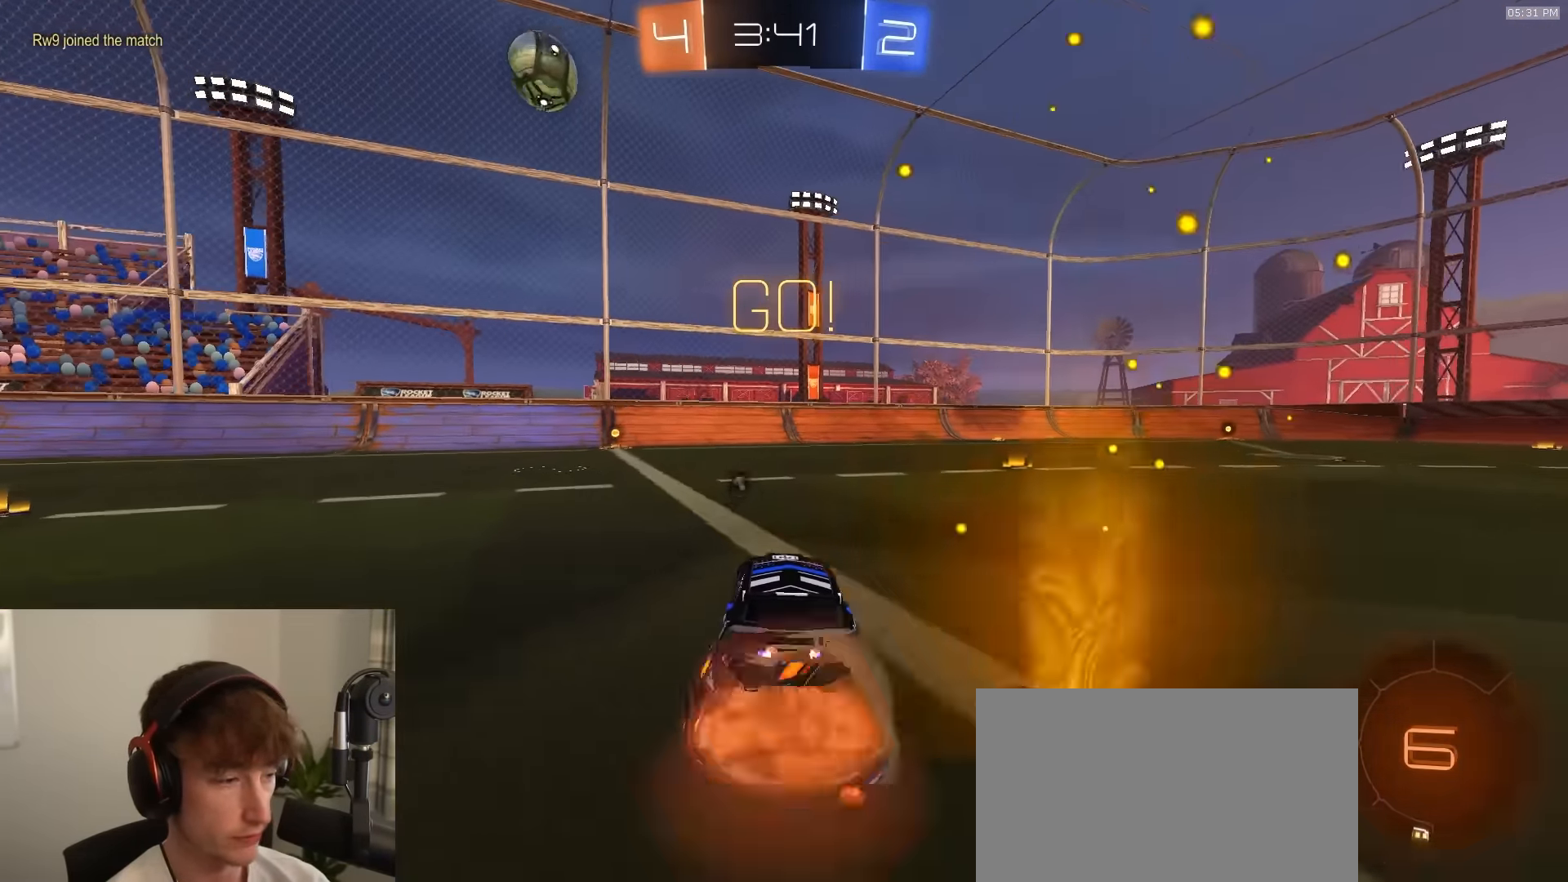
{"buttons": ["L1", "R1", "R2"], "left_stick": "down-left", "right_stick": "center", "events": [[33, "CROSS", "down"], [50, "L3", "down"], [83, "left_stick", "down-left"], [150, "CROSS", "up"], [200, "TRIANGLE", "down"], [350, "TRIANGLE", "up"], [433, "L3", "up"]]}
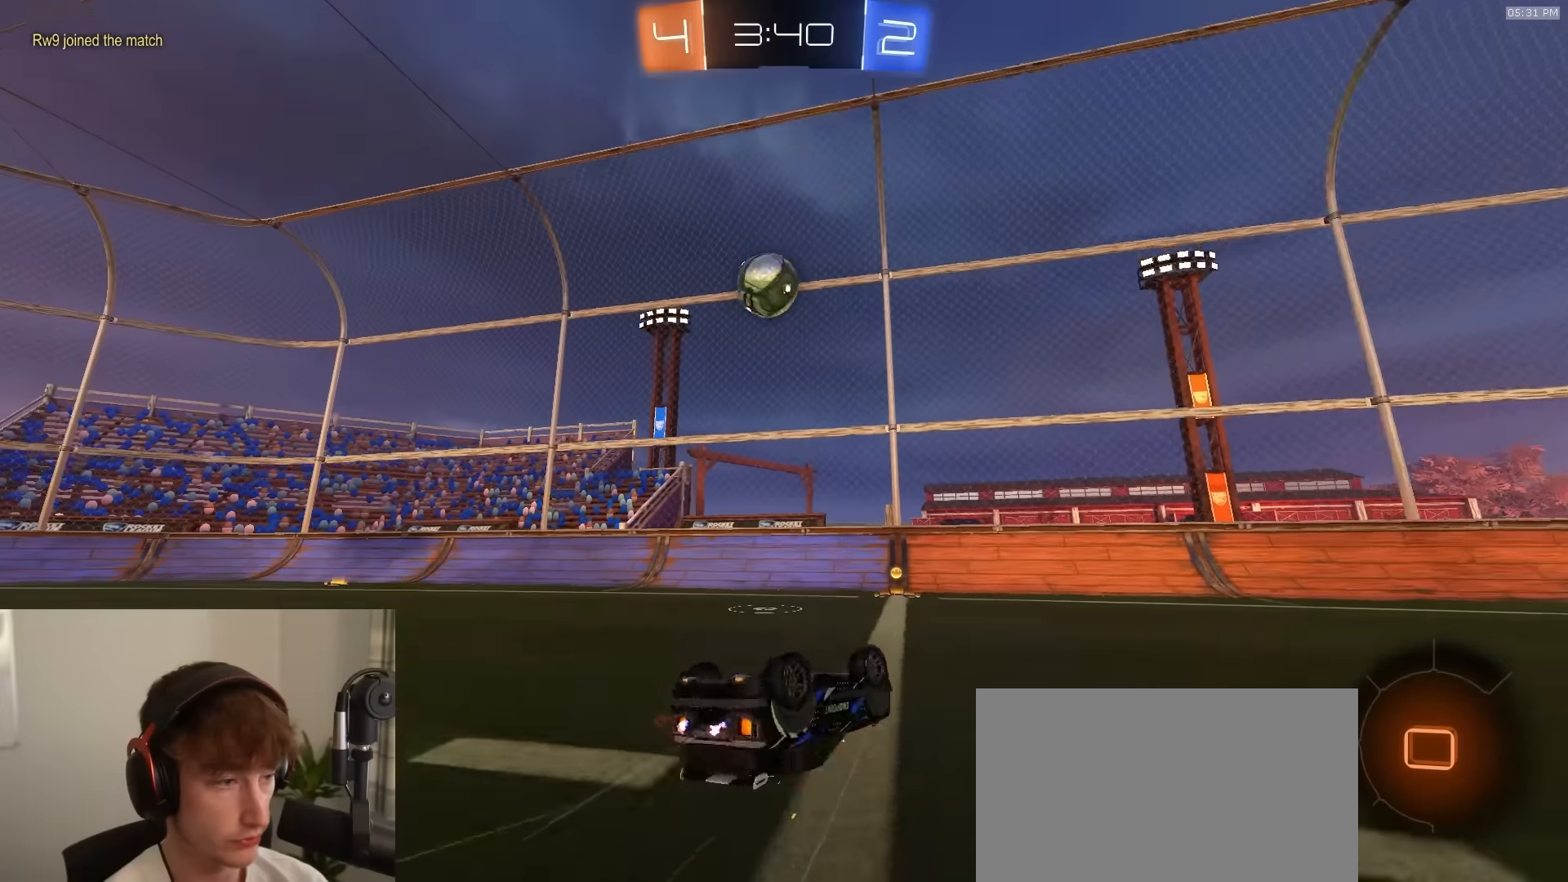
{"buttons": [], "left_stick": "left", "right_stick": "center", "events": [[17, "R1", "up"], [150, "L3", "down"], [283, "L3", "up"], [333, "L1", "up"], [350, "left_stick", "center"], [433, "left_stick", "left"], [450, "R2", "up"]]}
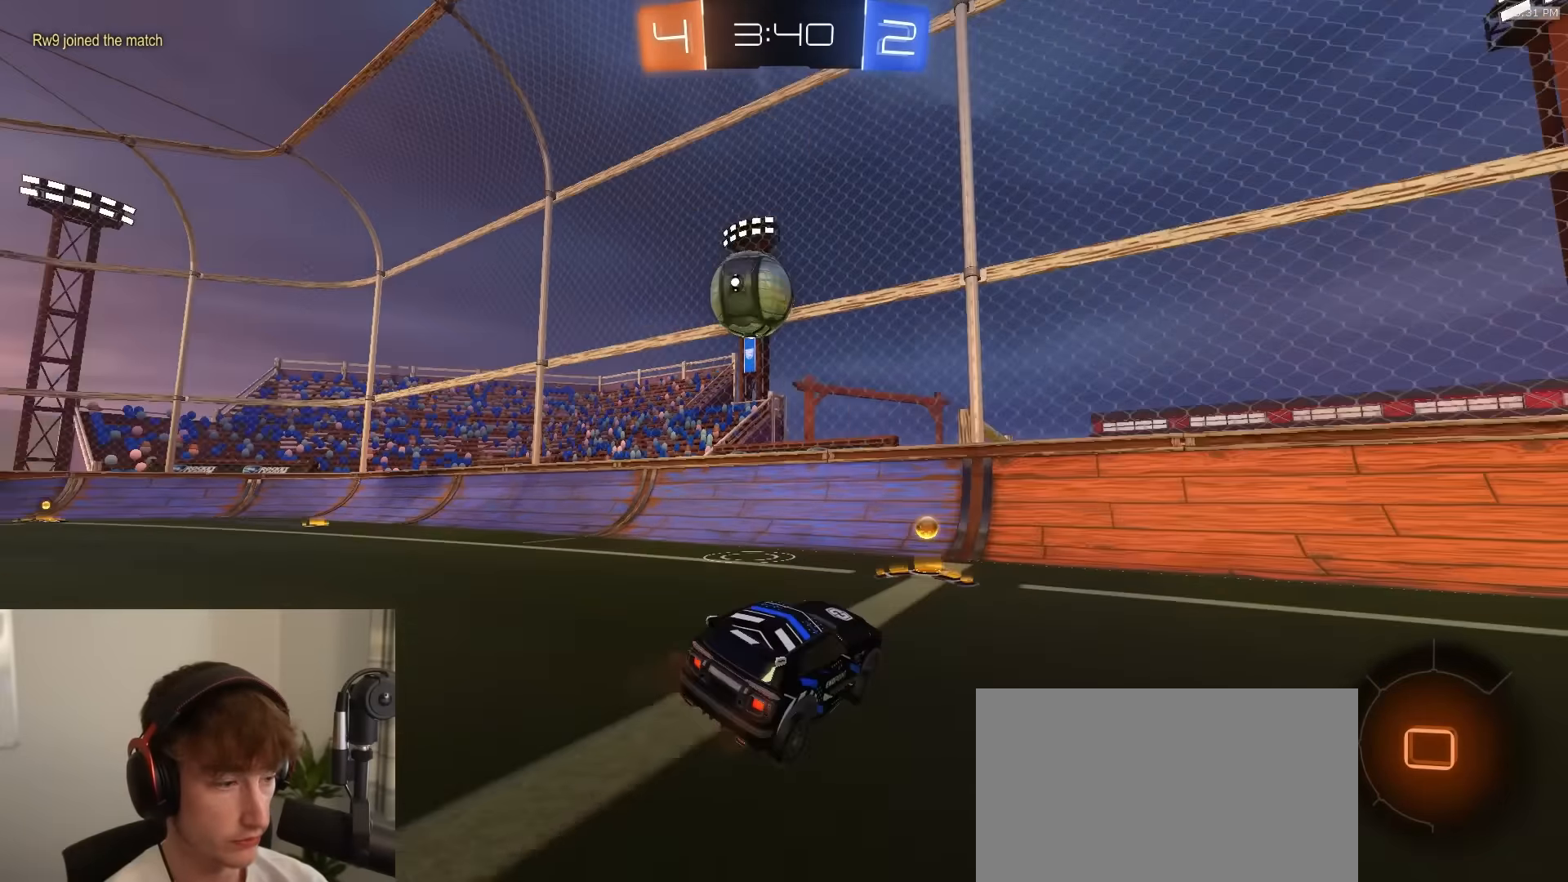
{"buttons": ["L2"], "left_stick": "left", "right_stick": "center", "events": [[17, "L2", "down"]]}
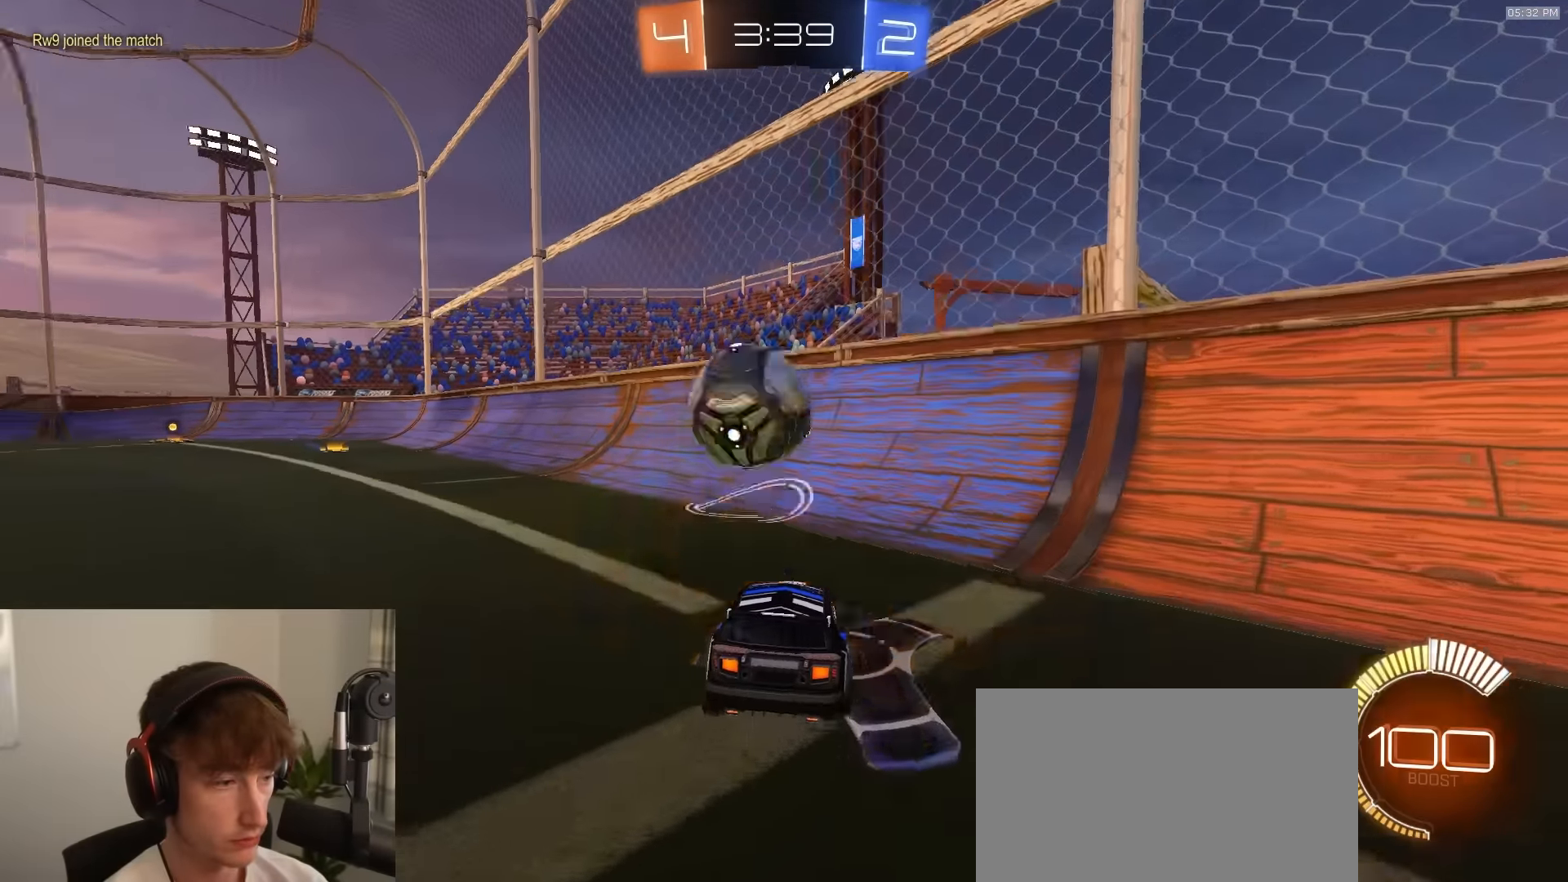
{"buttons": ["SQUARE", "L2", "R2"], "left_stick": "down-right", "right_stick": "center", "events": [[33, "CROSS", "down"], [83, "CROSS", "up"], [133, "CROSS", "down"], [200, "CROSS", "up"], [267, "R2", "down"], [300, "L3", "down"], [333, "SQUARE", "down"], [333, "left_stick", "down-left"], [350, "L3", "up"], [483, "left_stick", "down-right"]]}
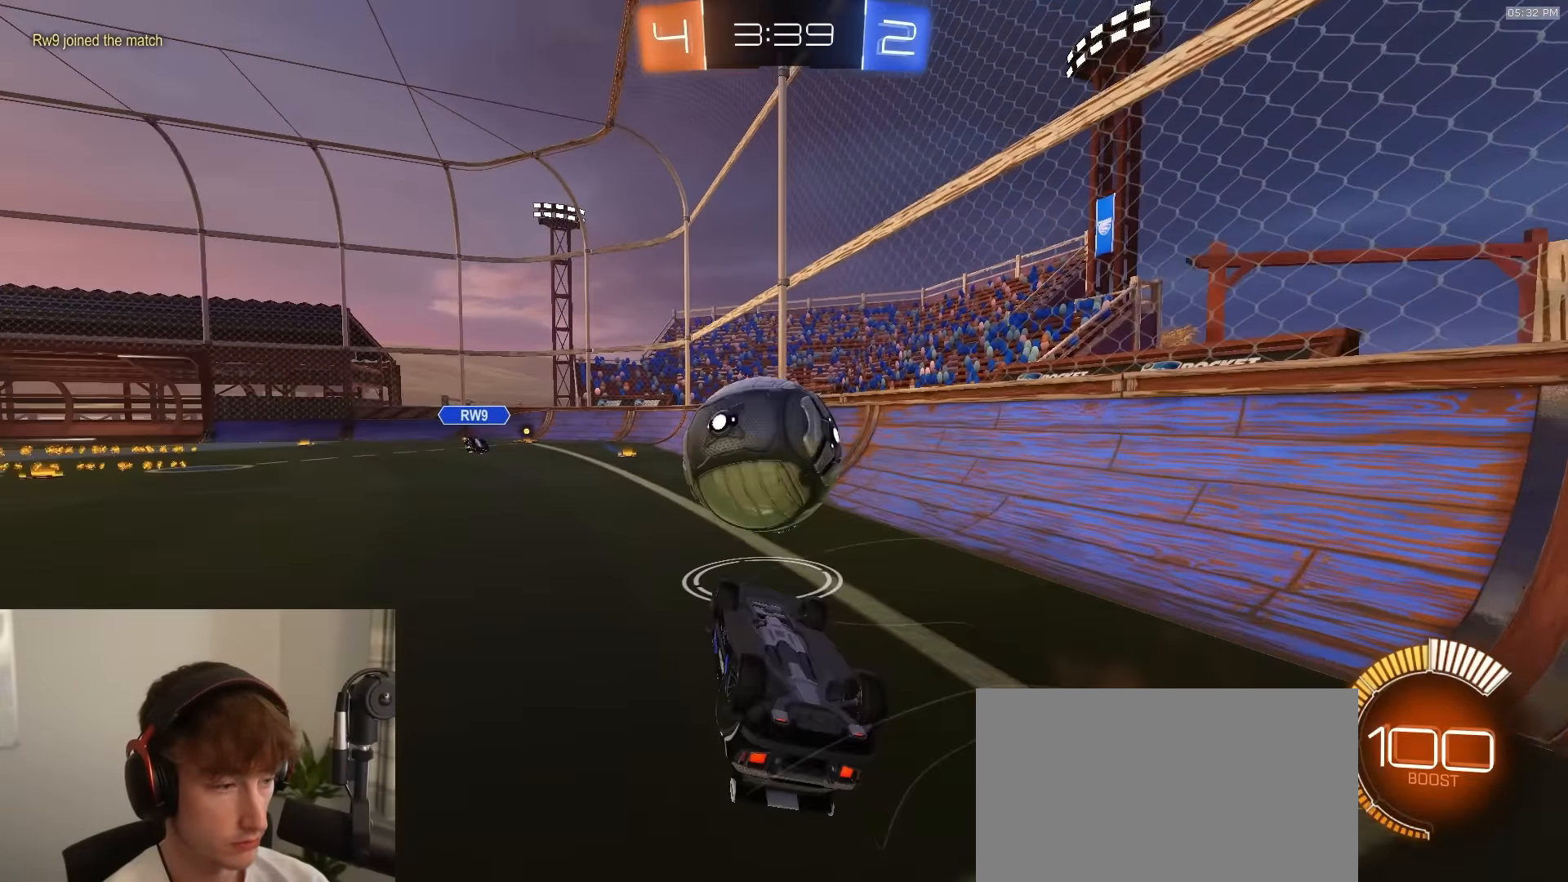
{"buttons": ["R2"], "left_stick": "up-left", "right_stick": "center", "events": [[33, "L2", "up"], [83, "left_stick", "up-right"], [150, "left_stick", "up"], [267, "left_stick", "up-left"], [400, "SQUARE", "up"]]}
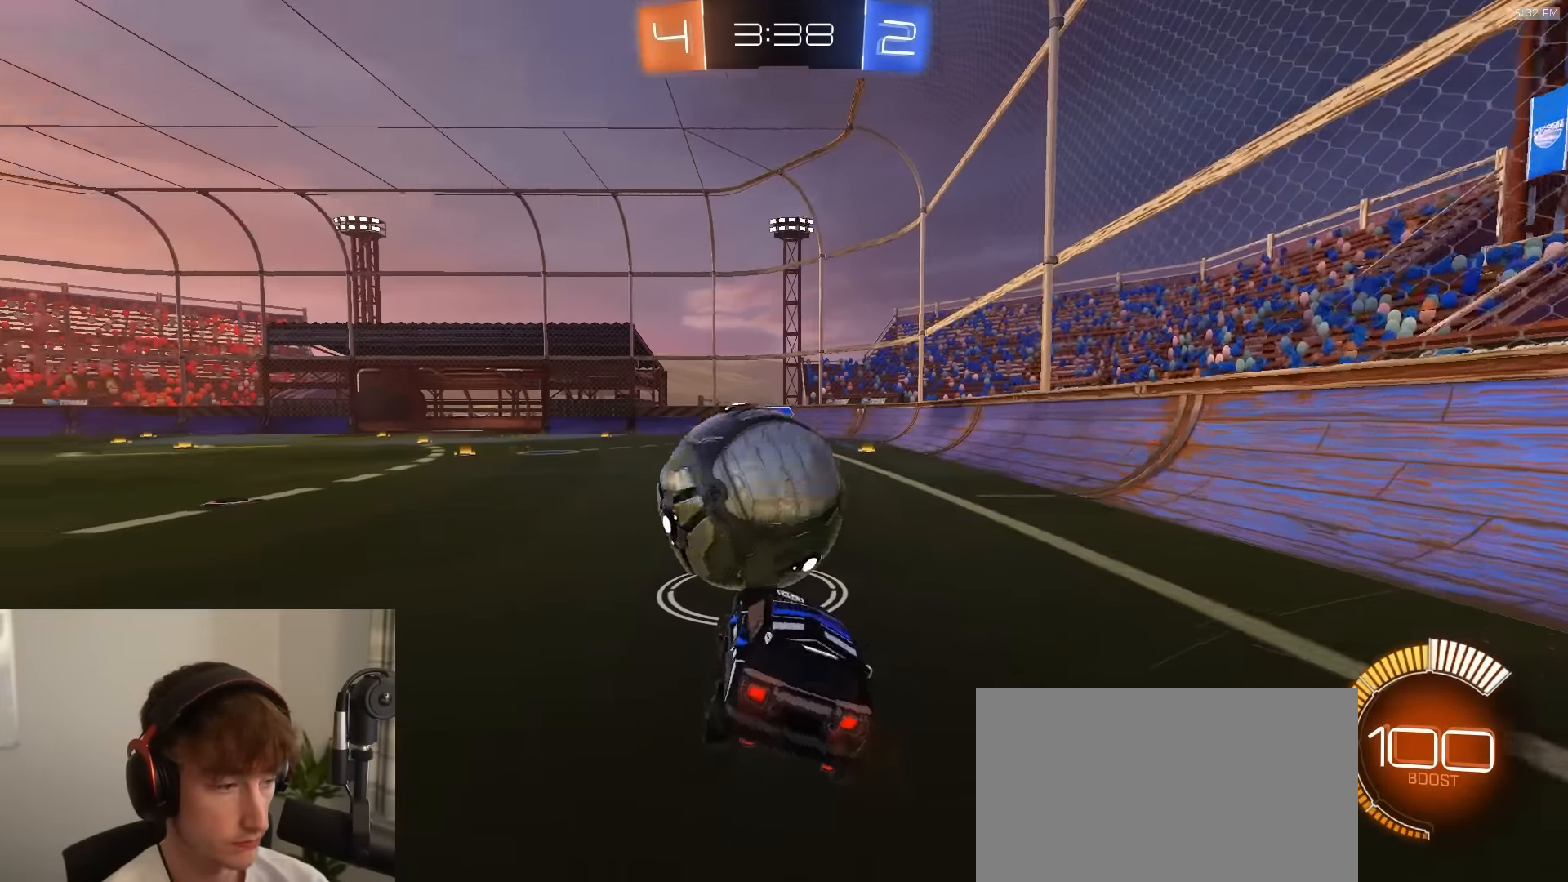
{"buttons": ["R1", "R2"], "left_stick": "left", "right_stick": "center", "events": [[33, "R1", "down"], [367, "left_stick", "center"], [467, "left_stick", "left"]]}
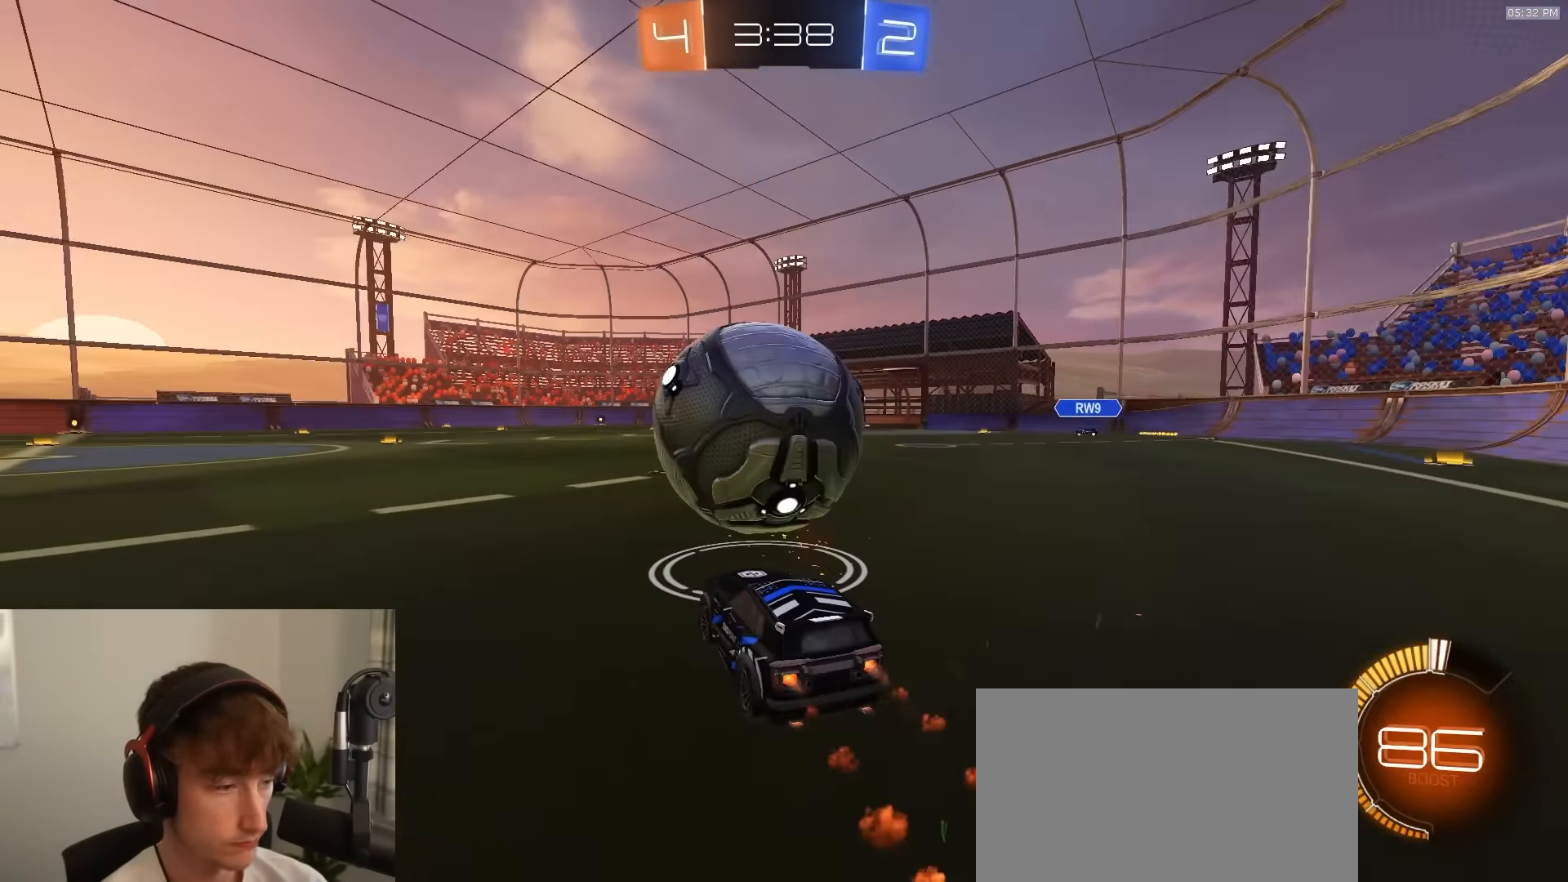
{"buttons": ["R1", "R2"], "left_stick": "right", "right_stick": "center", "events": [[100, "left_stick", "center"], [250, "TRIANGLE", "down"], [300, "R1", "up"], [350, "left_stick", "right"], [367, "L1", "down"], [367, "TRIANGLE", "up"], [450, "R1", "down"], [467, "L1", "up"]]}
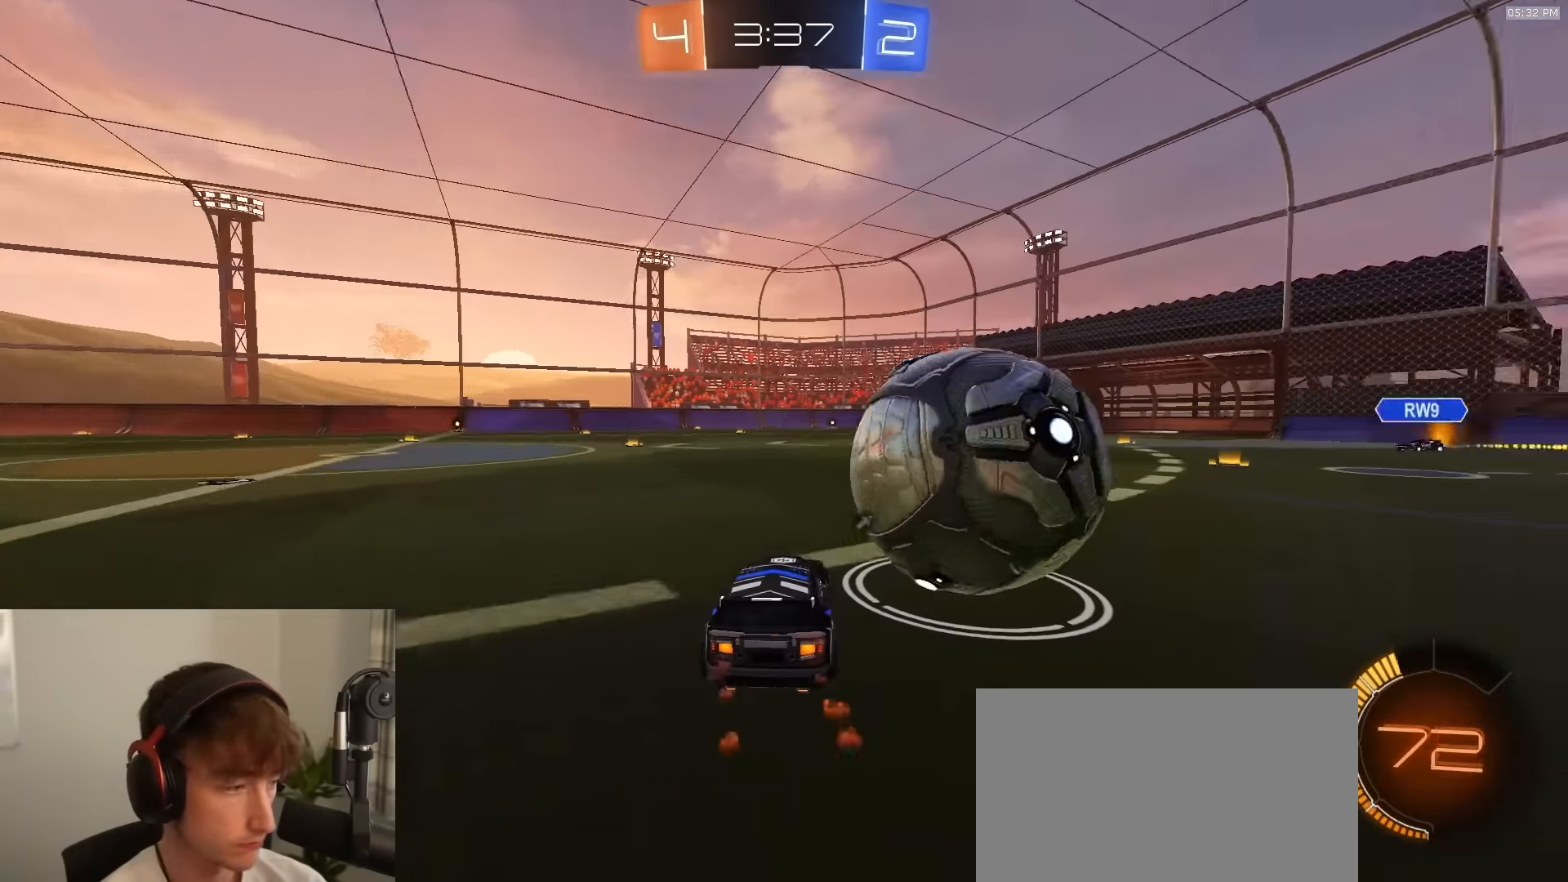
{"buttons": ["CIRCLE", "L1", "R1", "R2", "L3"], "left_stick": "down", "right_stick": "center", "events": [[133, "R1", "up"], [183, "R1", "down"], [217, "left_stick", "center"], [250, "CROSS", "down"], [267, "left_stick", "right"], [283, "L1", "down"], [300, "CROSS", "up"], [333, "CROSS", "down"], [333, "L3", "down"], [350, "CIRCLE", "down"], [383, "CROSS", "up"], [417, "left_stick", "down"]]}
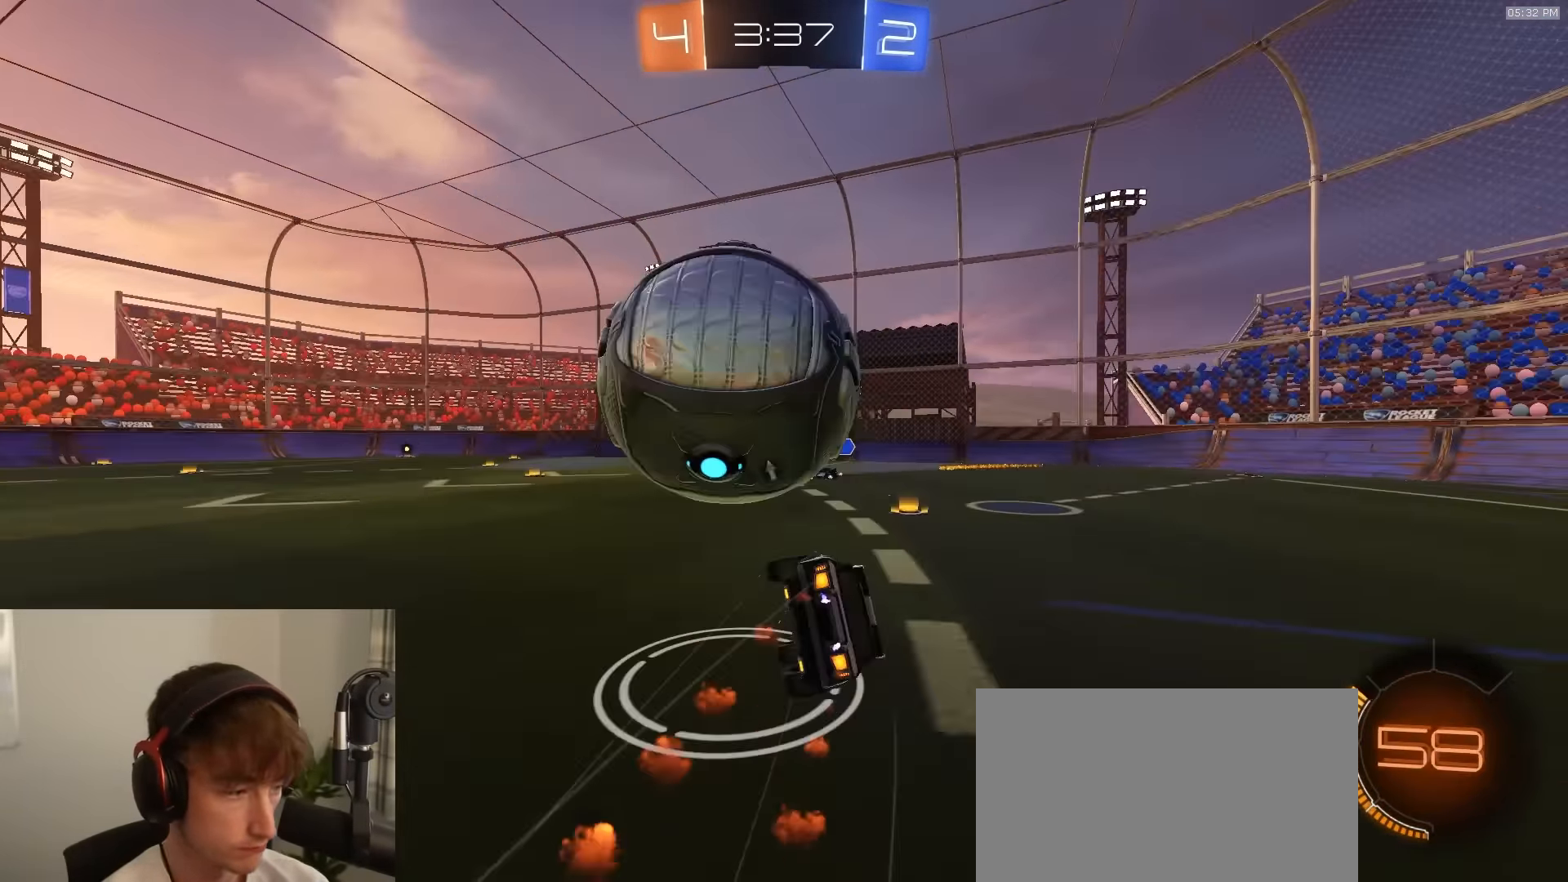
{"buttons": ["R2"], "left_stick": "center", "right_stick": "center", "events": [[33, "R1", "up"], [67, "L1", "up"], [100, "L3", "up"], [117, "left_stick", "down-right"], [283, "TRIANGLE", "down"], [333, "left_stick", "down"], [400, "TRIANGLE", "up"], [500, "CIRCLE", "up"], [500, "left_stick", "center"]]}
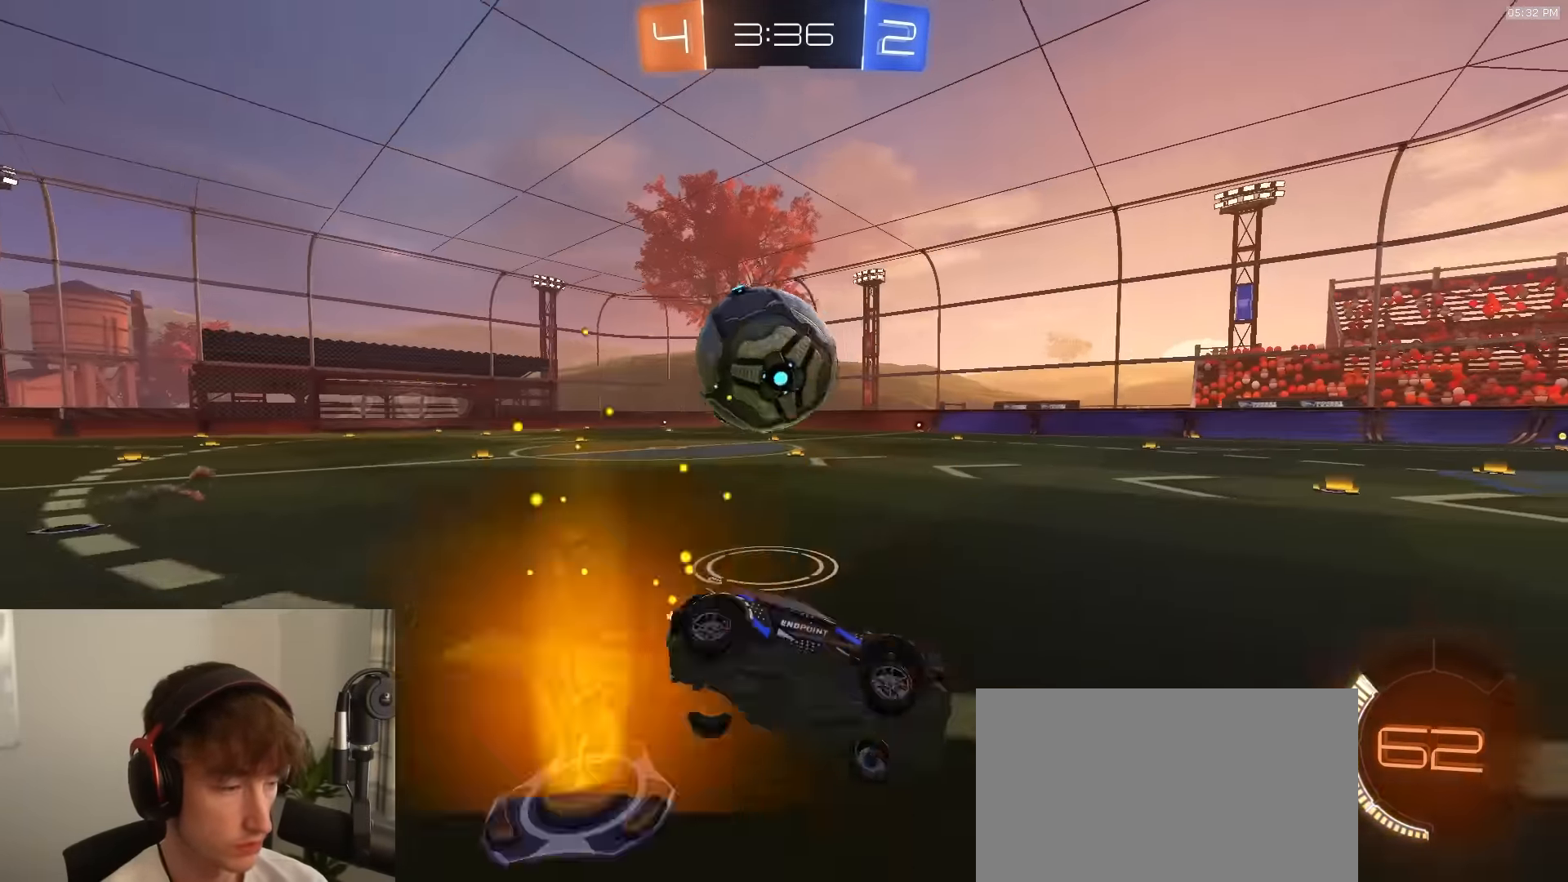
{"buttons": ["R1", "R2"], "left_stick": "center", "right_stick": "center", "events": [[33, "R1", "down"], [67, "left_stick", "left"], [467, "left_stick", "center"]]}
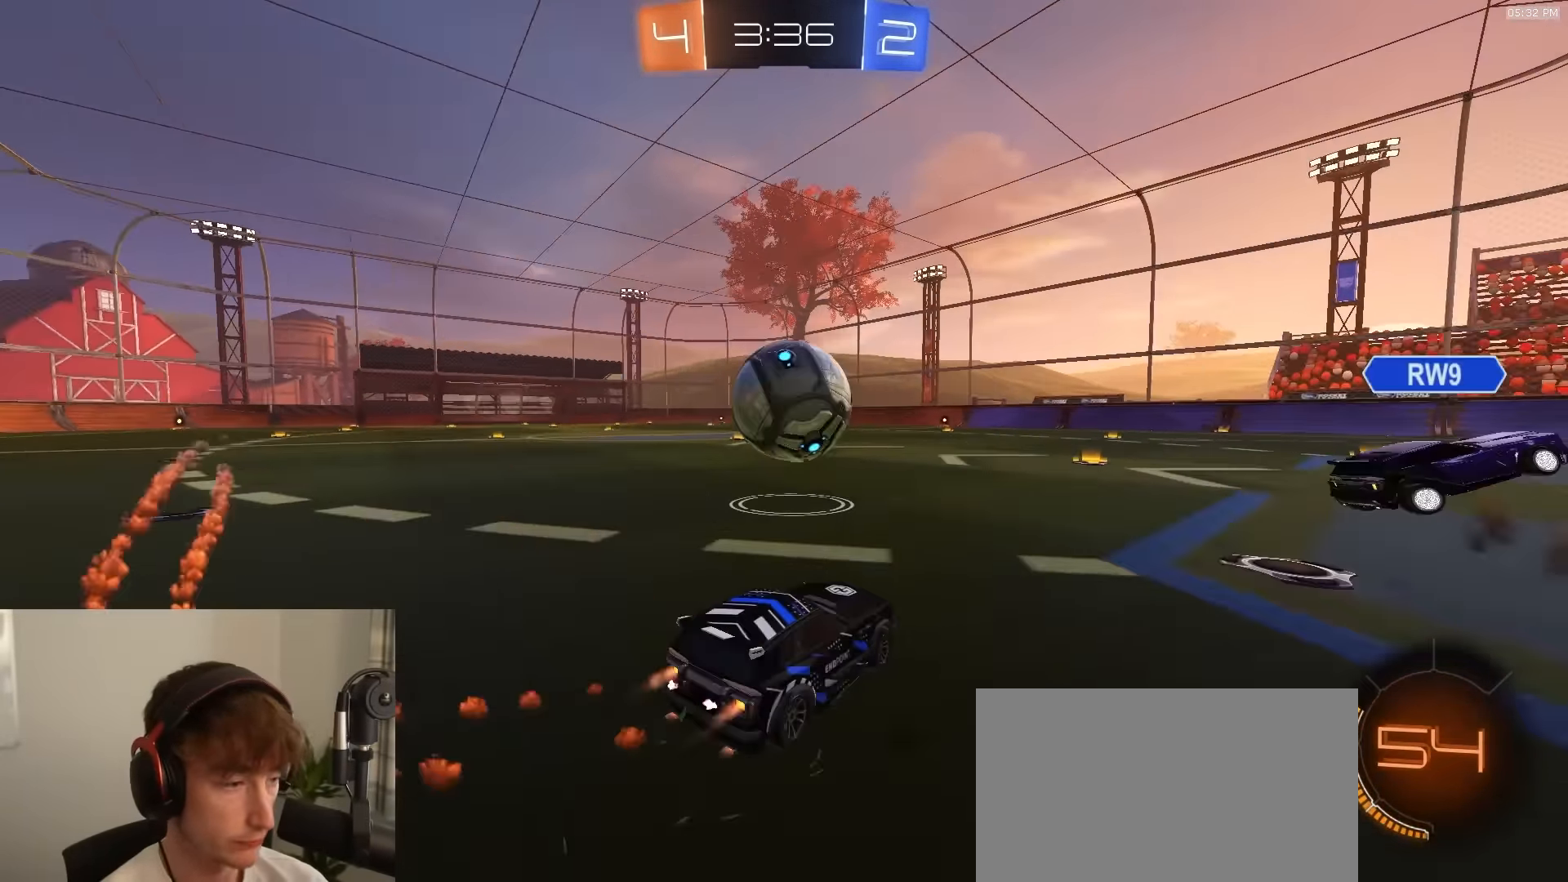
{"buttons": ["R1", "R2"], "left_stick": "center", "right_stick": "center", "events": [[133, "left_stick", "left"], [483, "left_stick", "center"]]}
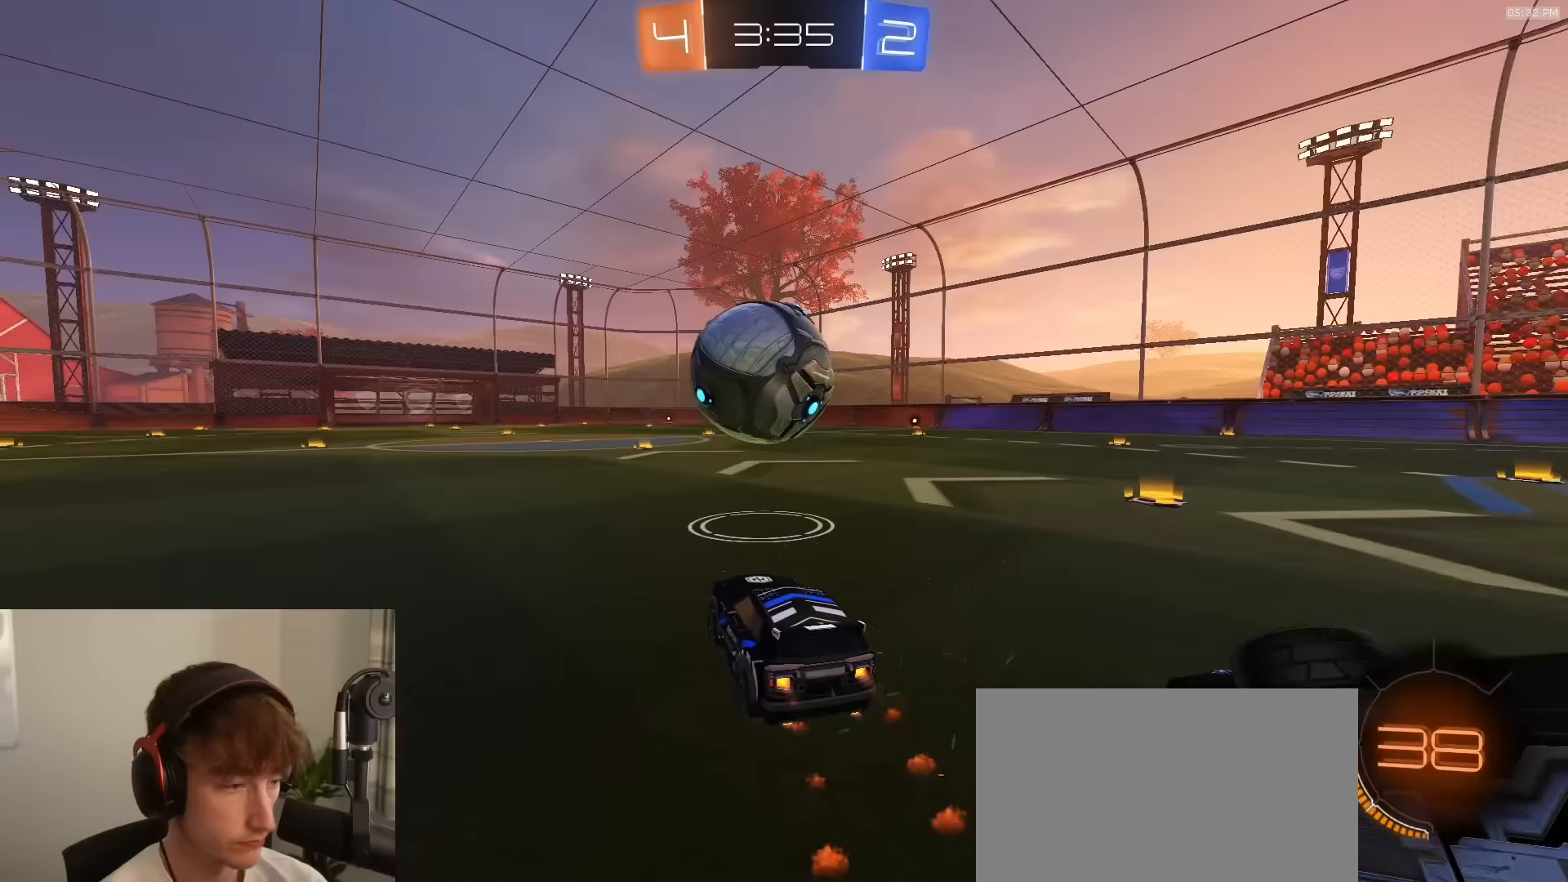
{"buttons": ["L1", "R1", "R2", "L3"], "left_stick": "down-left", "right_stick": "center", "events": [[33, "left_stick", "right"], [133, "left_stick", "down-right"], [183, "CROSS", "down"], [267, "CROSS", "up"], [300, "L1", "down"], [300, "left_stick", "up-left"], [333, "CROSS", "down"], [350, "L3", "down"], [367, "left_stick", "down-left"], [467, "CROSS", "up"]]}
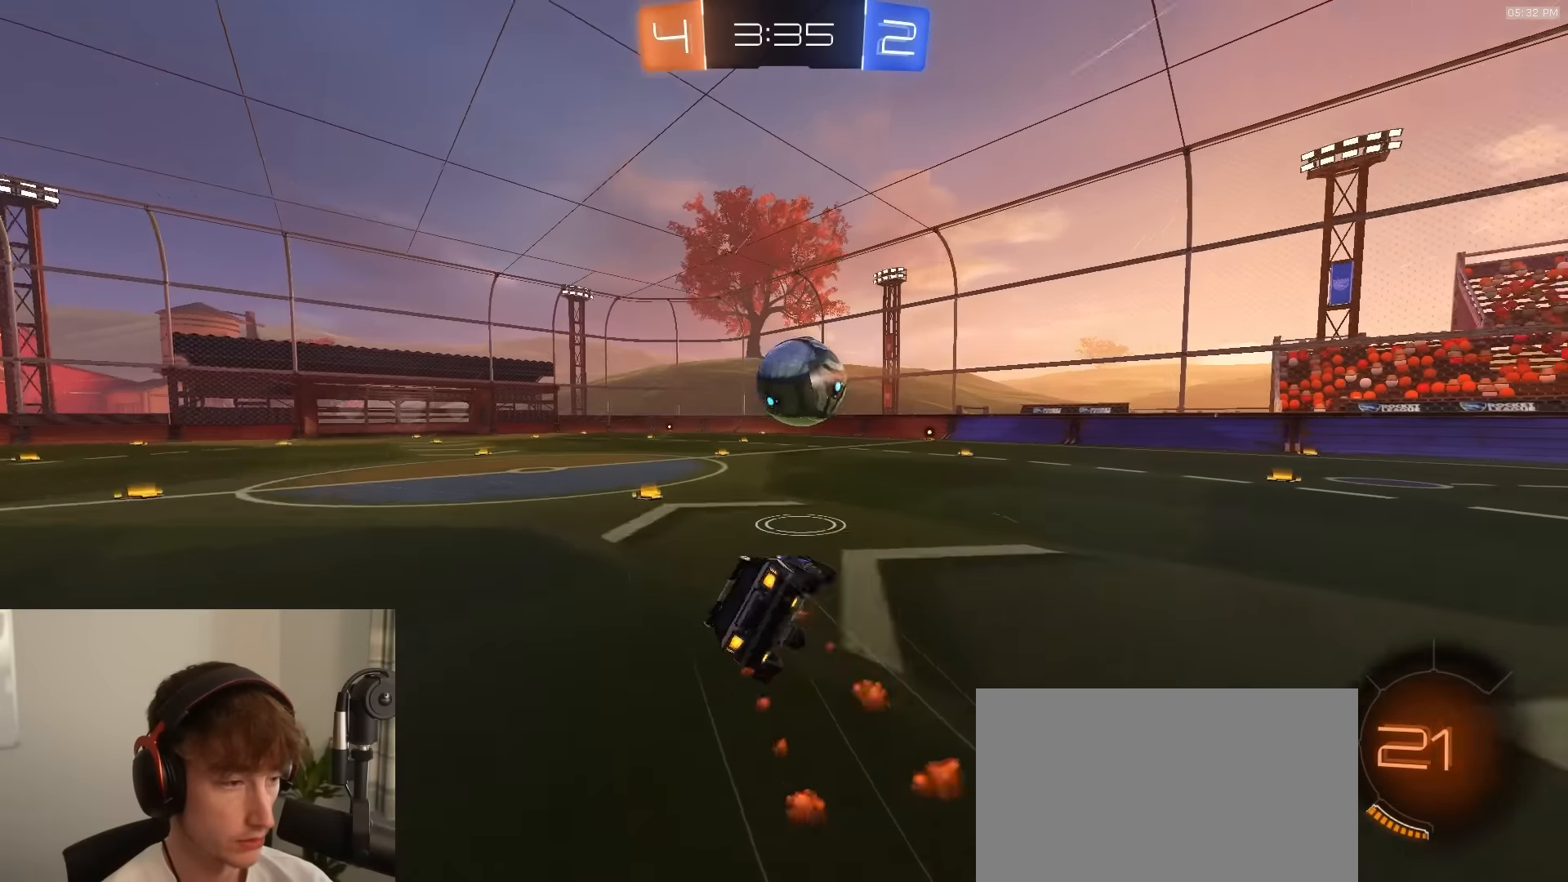
{"buttons": ["SQUARE", "TRIANGLE", "R1", "R2"], "left_stick": "down-left", "right_stick": "center", "events": [[33, "SQUARE", "down"], [33, "TRIANGLE", "down"], [50, "L3", "up"], [83, "L1", "up"], [233, "TRIANGLE", "up"], [400, "TRIANGLE", "down"]]}
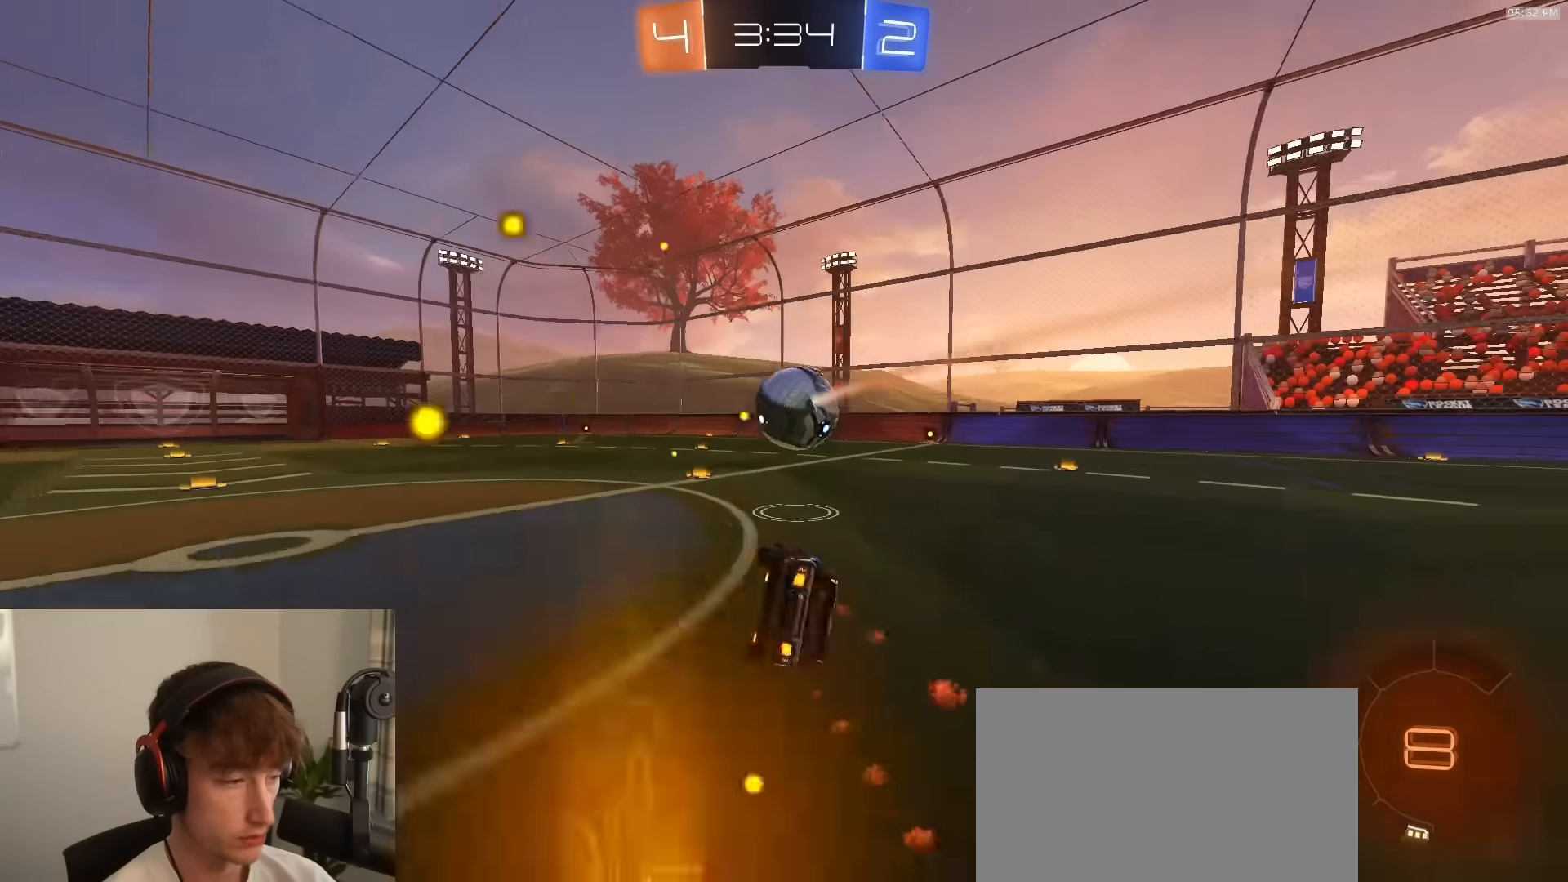
{"buttons": ["R2"], "left_stick": "center", "right_stick": "center", "events": [[33, "TRIANGLE", "up"], [183, "SQUARE", "up"], [200, "left_stick", "center"], [233, "TRIANGLE", "down"], [267, "R1", "up"], [383, "TRIANGLE", "up"]]}
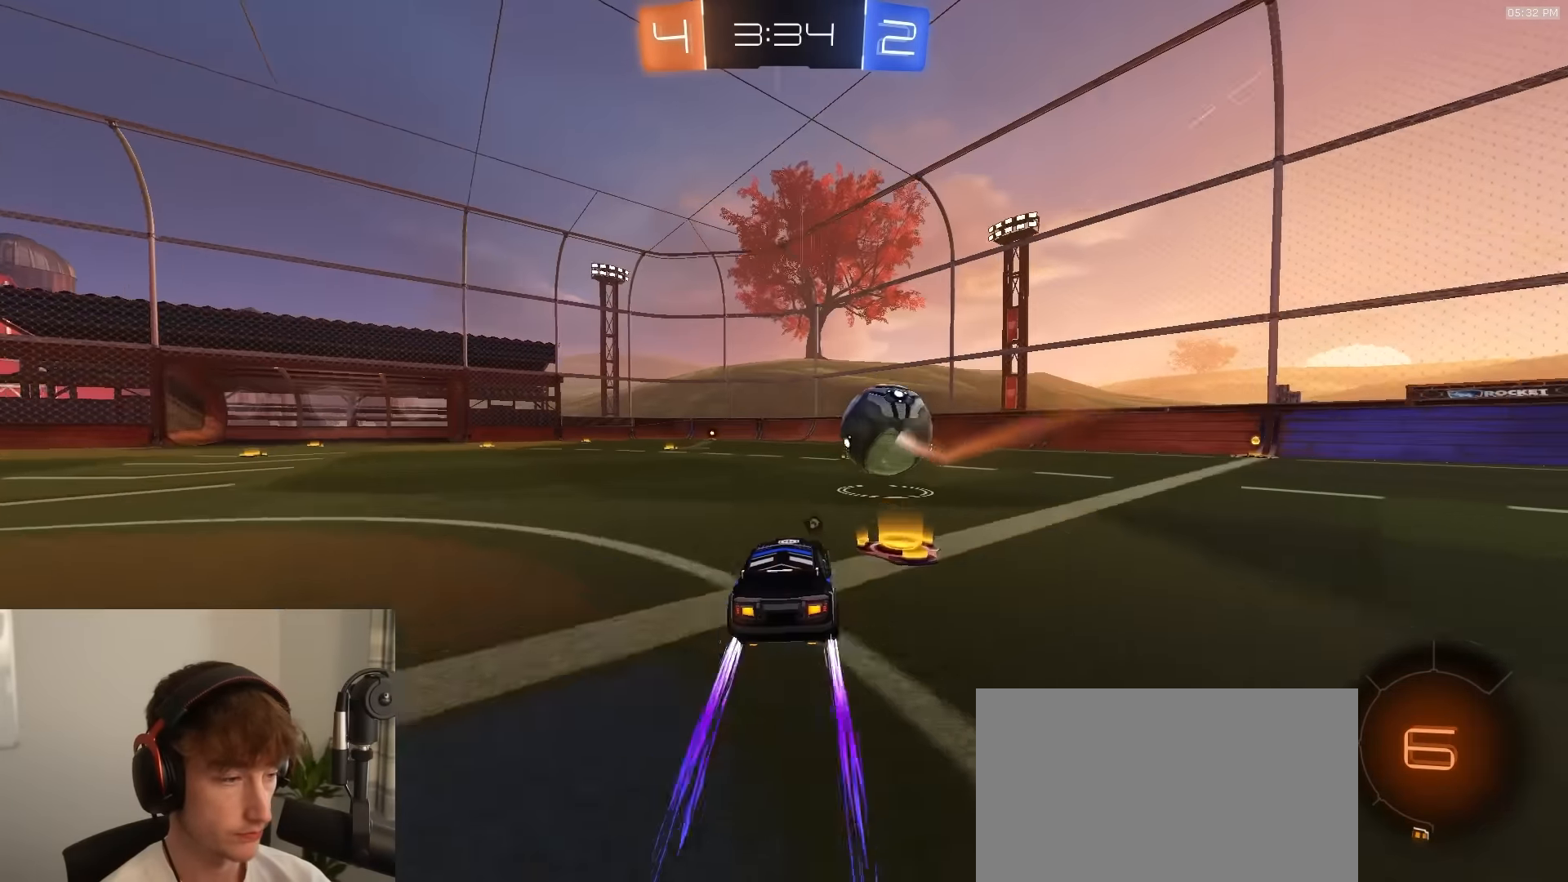
{"buttons": ["R2"], "left_stick": "center", "right_stick": "center", "events": [[150, "left_stick", "right"], [267, "TRIANGLE", "down"], [283, "left_stick", "center"], [317, "TRIANGLE", "up"]]}
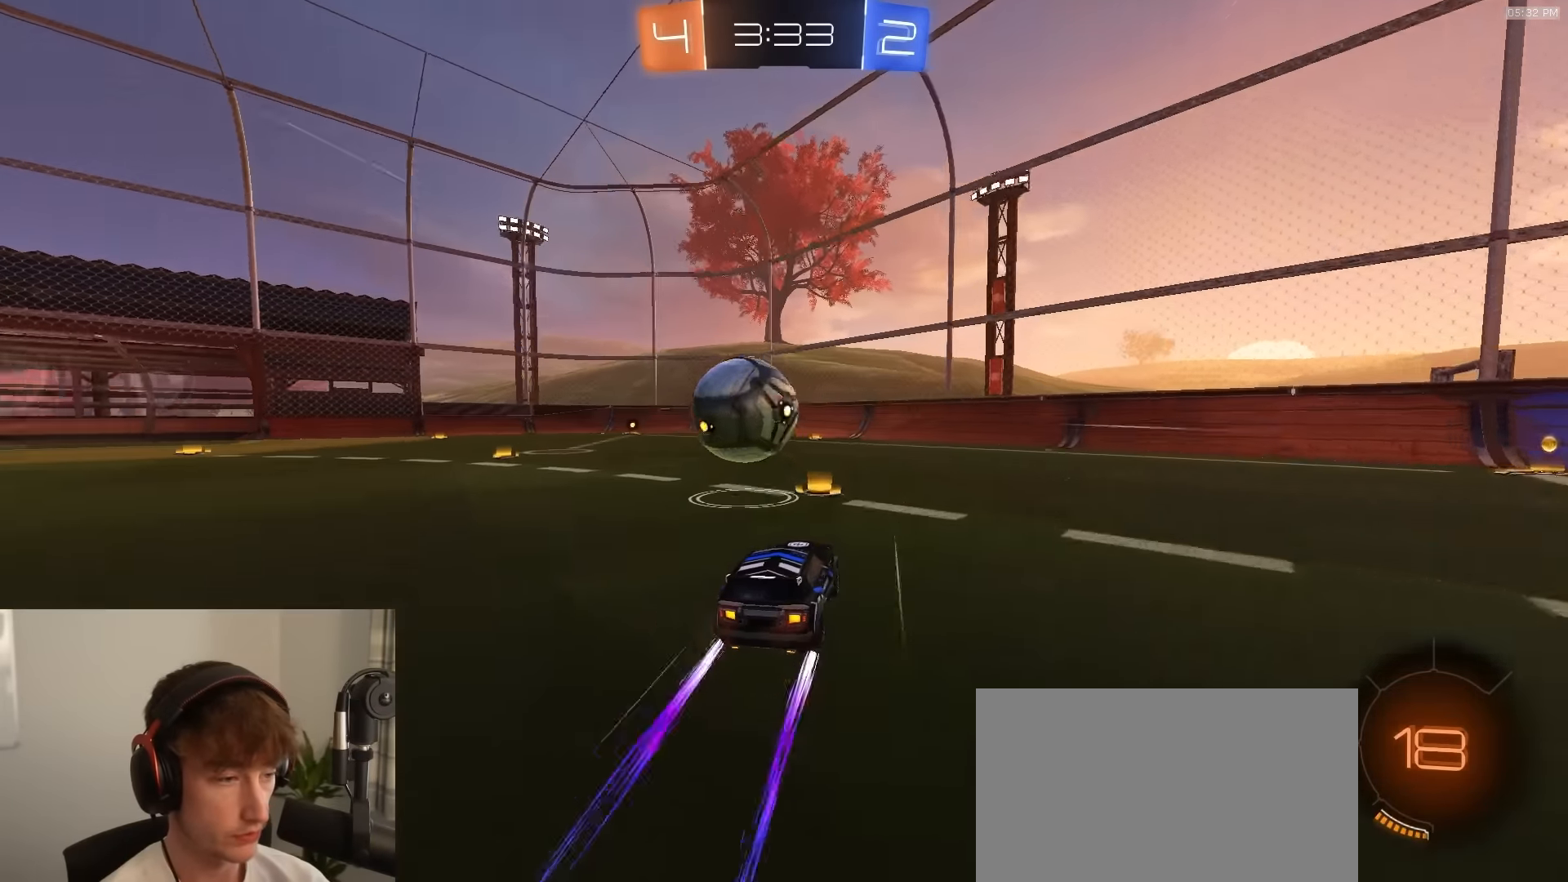
{"buttons": ["R2"], "left_stick": "center", "right_stick": "center", "events": [[17, "left_stick", "left"], [283, "TRIANGLE", "down"], [317, "left_stick", "center"], [383, "TRIANGLE", "up"], [400, "left_stick", "right"], [483, "left_stick", "center"]]}
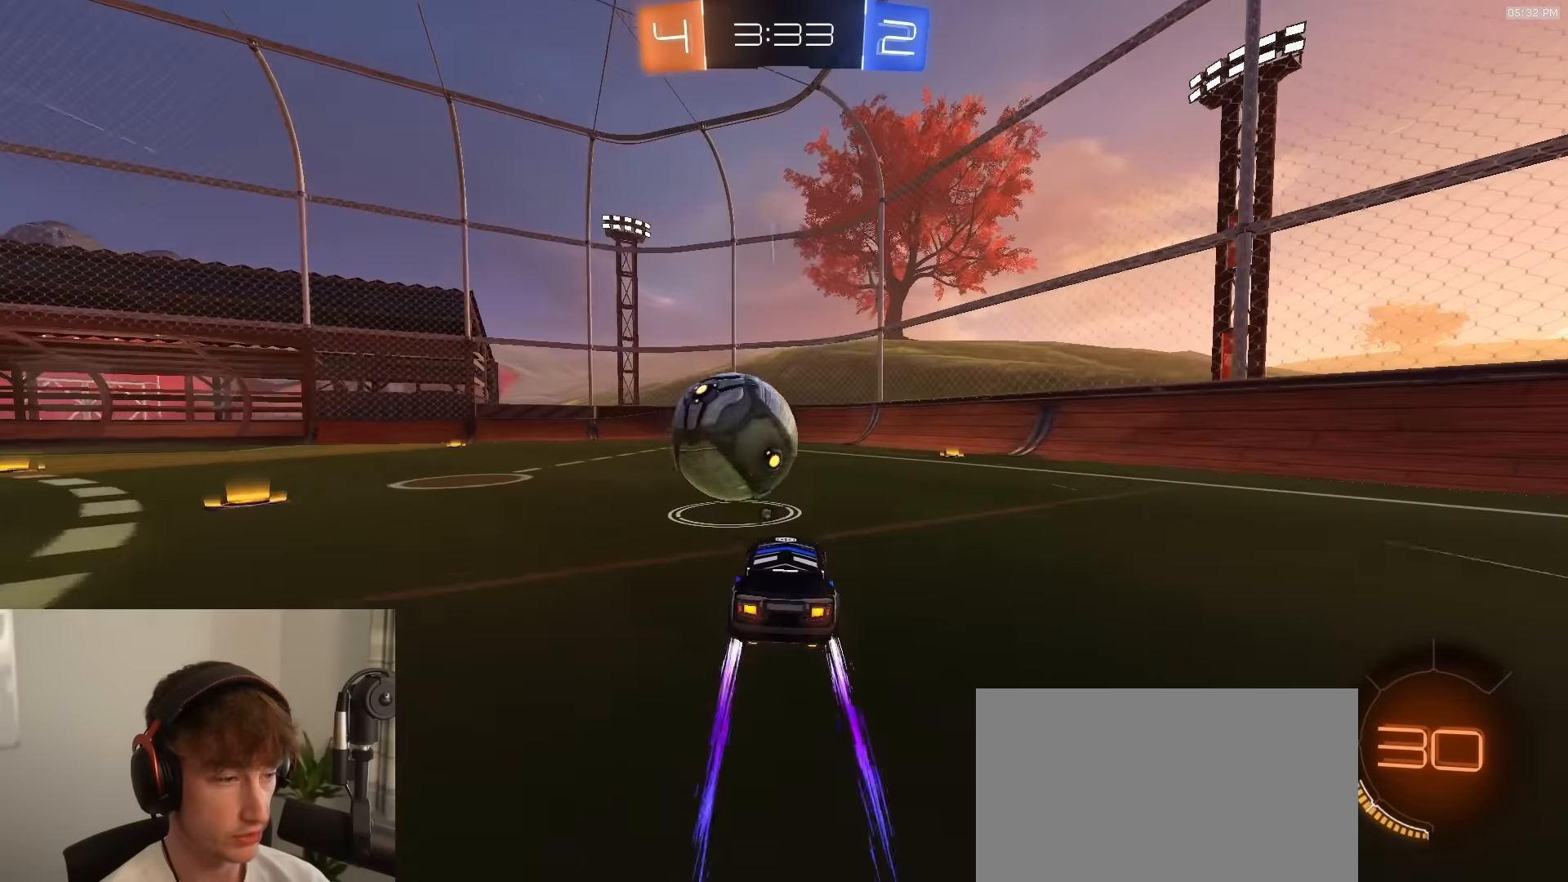
{"buttons": ["R1", "R2"], "left_stick": "left", "right_stick": "center", "events": [[200, "R2", "up"], [217, "left_stick", "right"], [300, "left_stick", "left"], [350, "R2", "down"], [467, "R1", "down"]]}